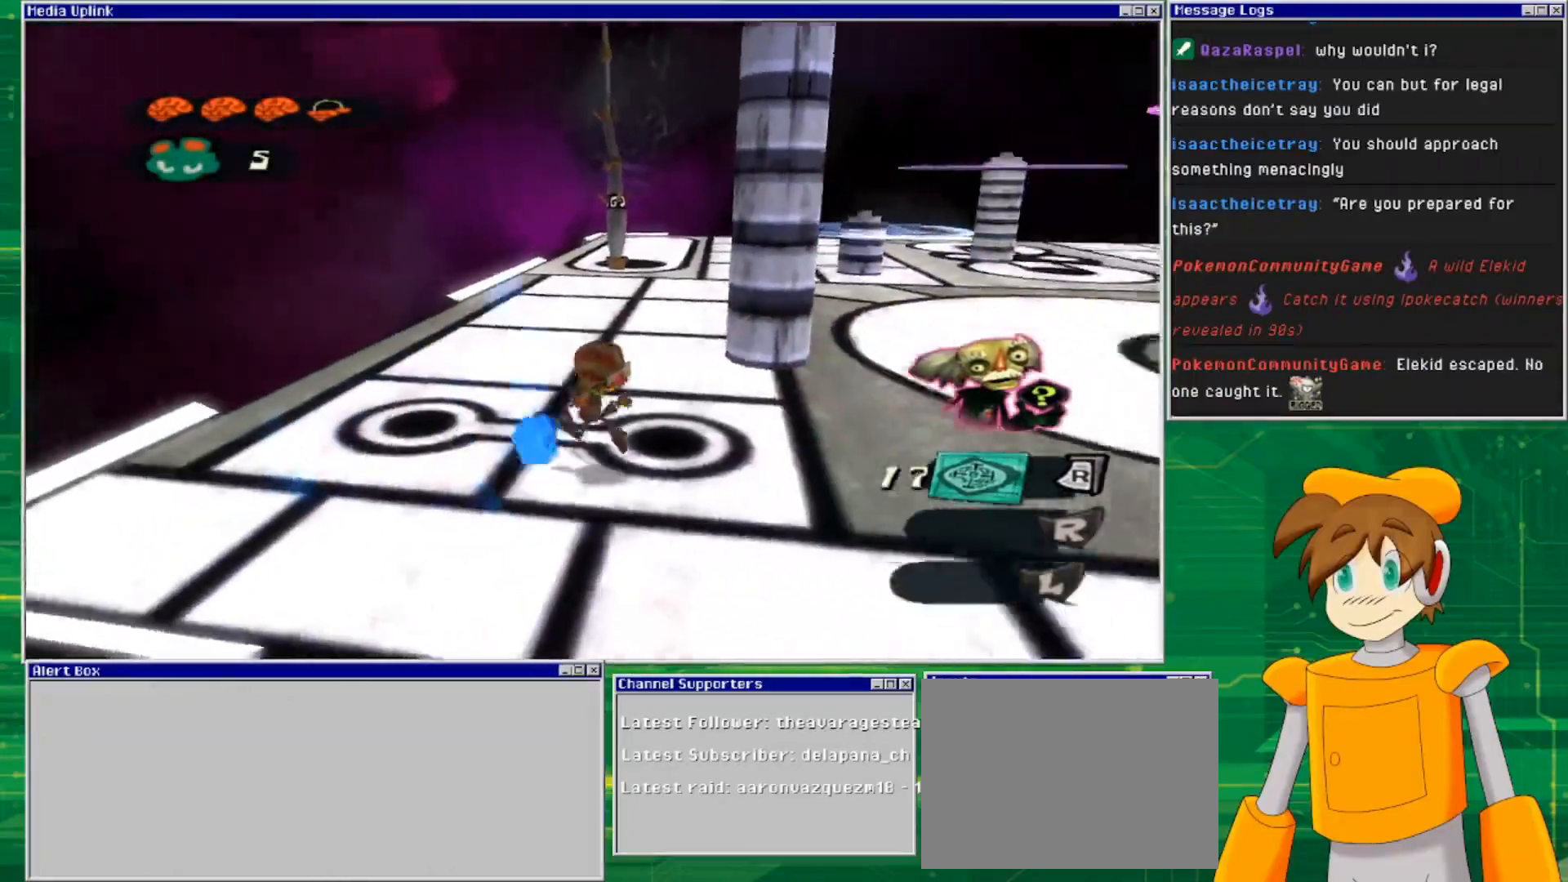
Gameplay with a controller (PlayStation layout); each line is a JSON object with the inputs held at the frame after it. "events" lists button and stick changes between this image and that frame as [ms after this image, input, new state], when the widget could be followed in between. Not read: L3 R3.
{"buttons": [], "left_stick": "up-right", "right_stick": "center", "events": [[300, "left_stick", "up"], [400, "left_stick", "up-right"]]}
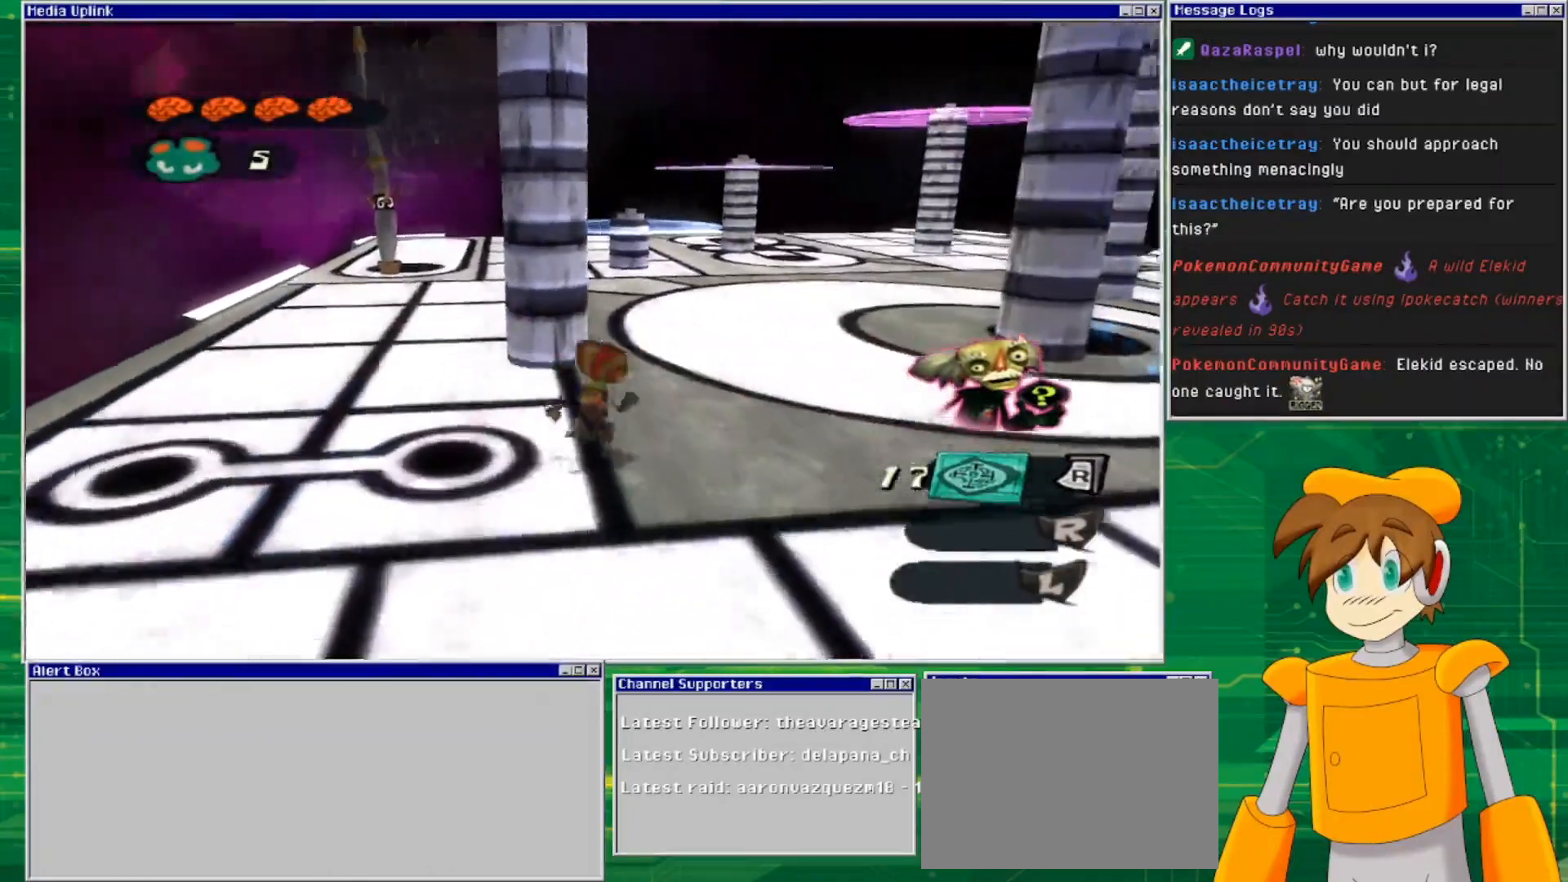
{"buttons": [], "left_stick": "up-right", "right_stick": "center", "events": []}
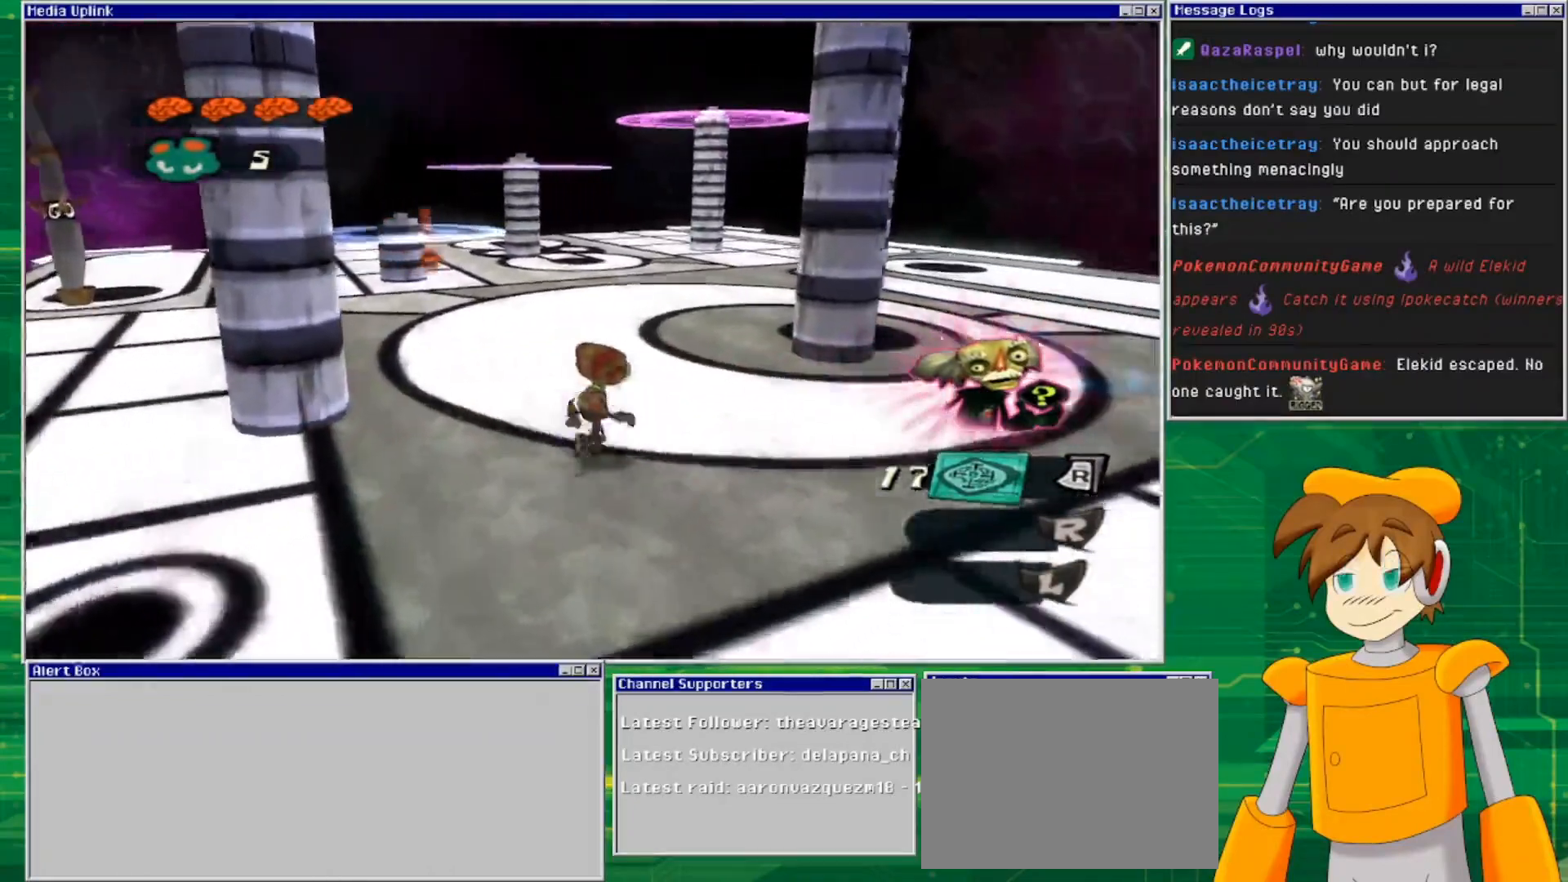
{"buttons": [], "left_stick": "up-left", "right_stick": "center", "events": [[100, "left_stick", "up"], [333, "left_stick", "up-left"]]}
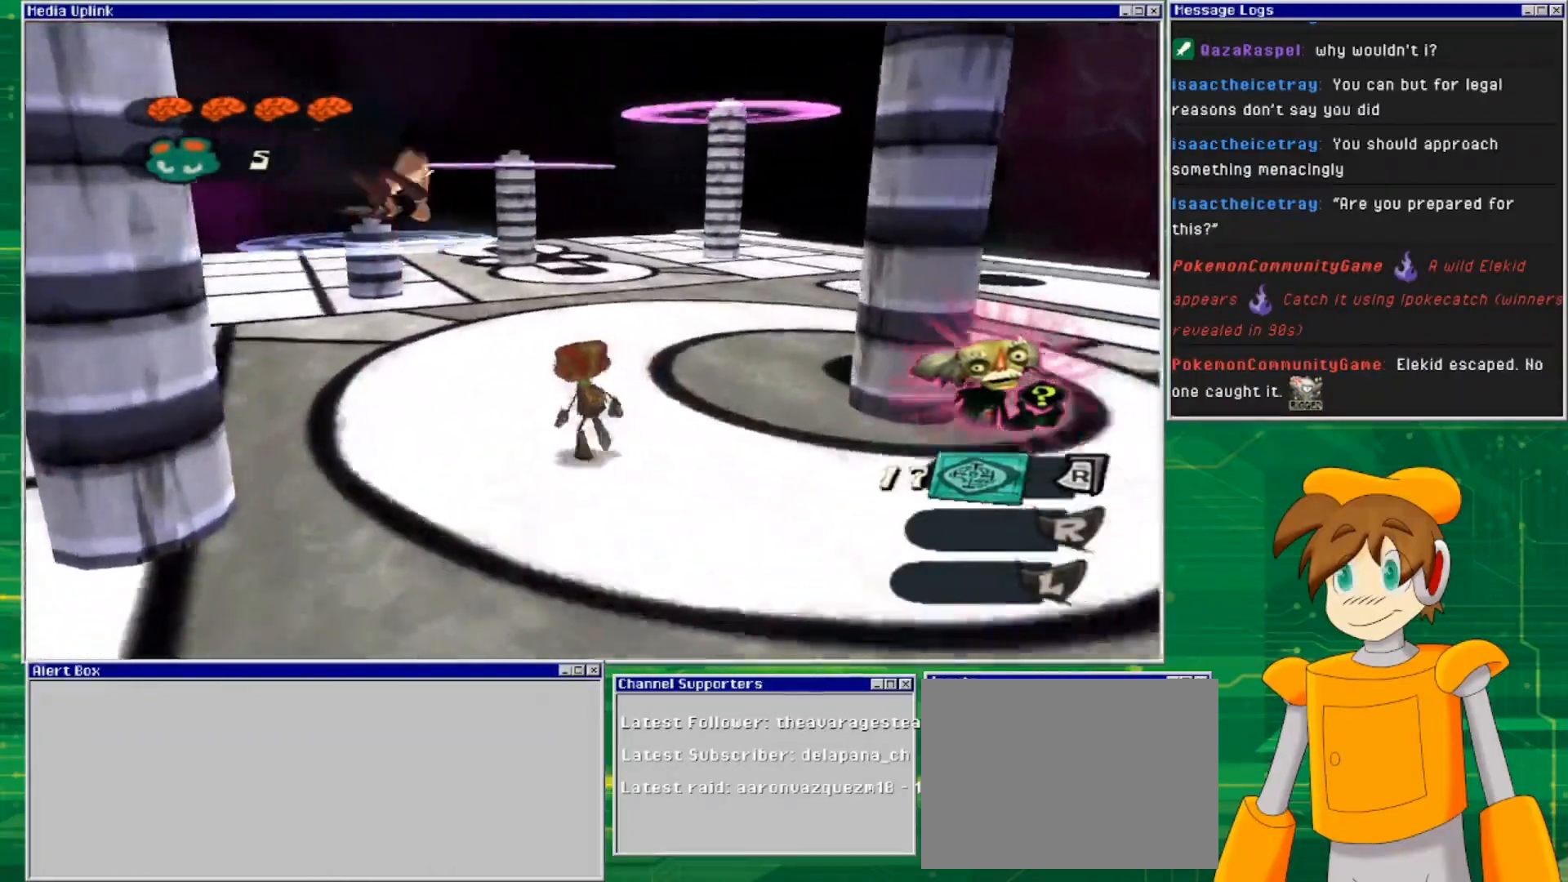
{"buttons": [], "left_stick": "up-left", "right_stick": "up", "events": [[500, "right_stick", "up"]]}
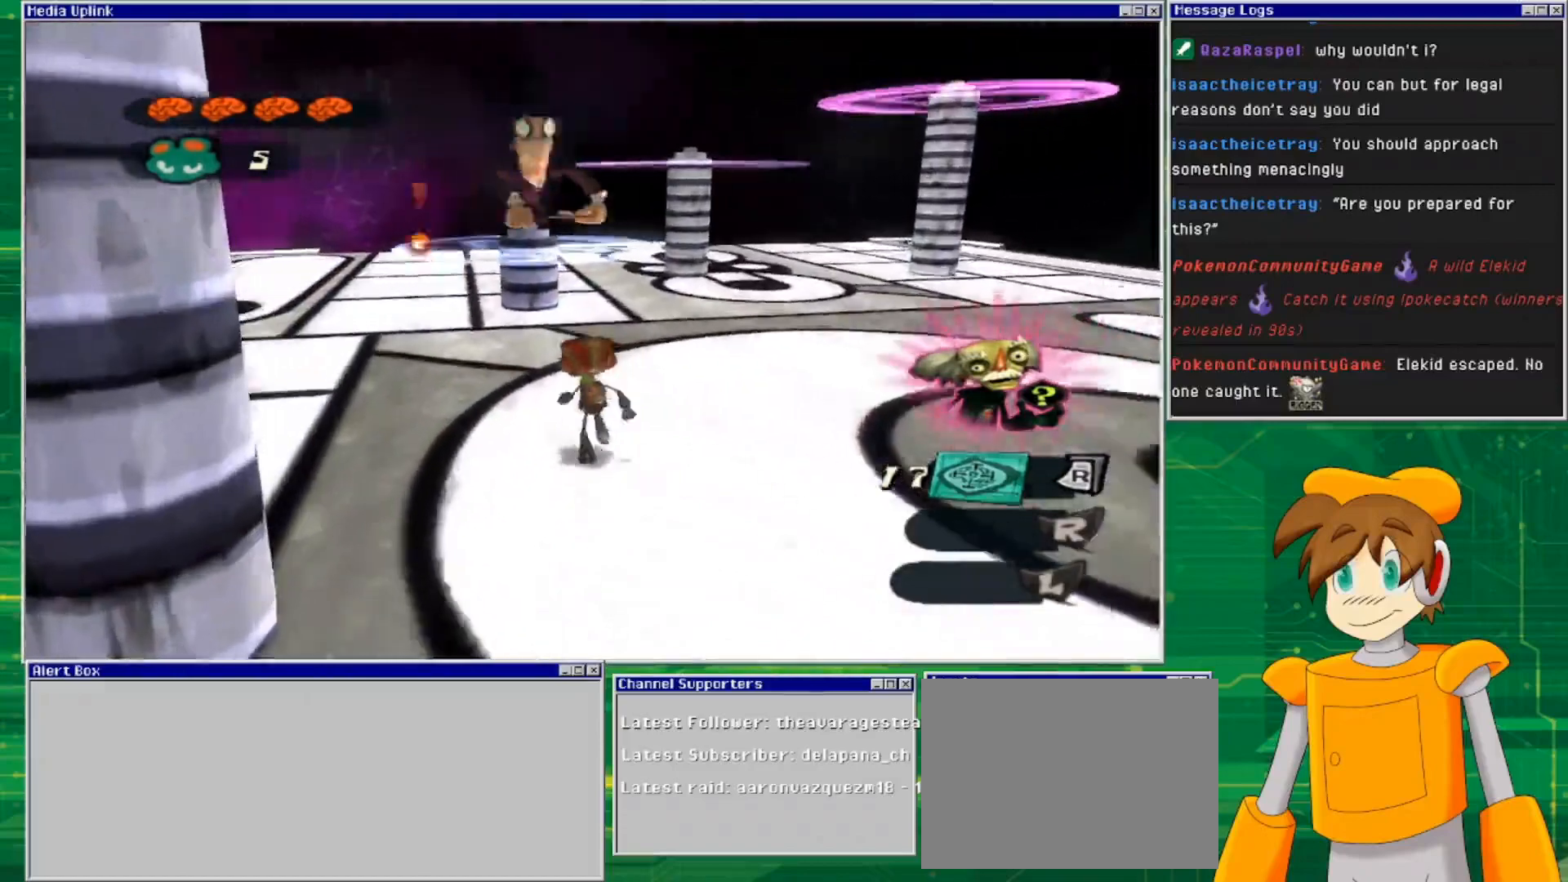
{"buttons": ["L2"], "left_stick": "center", "right_stick": "center", "events": [[33, "L2", "down"], [33, "left_stick", "center"], [100, "right_stick", "center"], [200, "R2", "down"], [367, "R2", "up"]]}
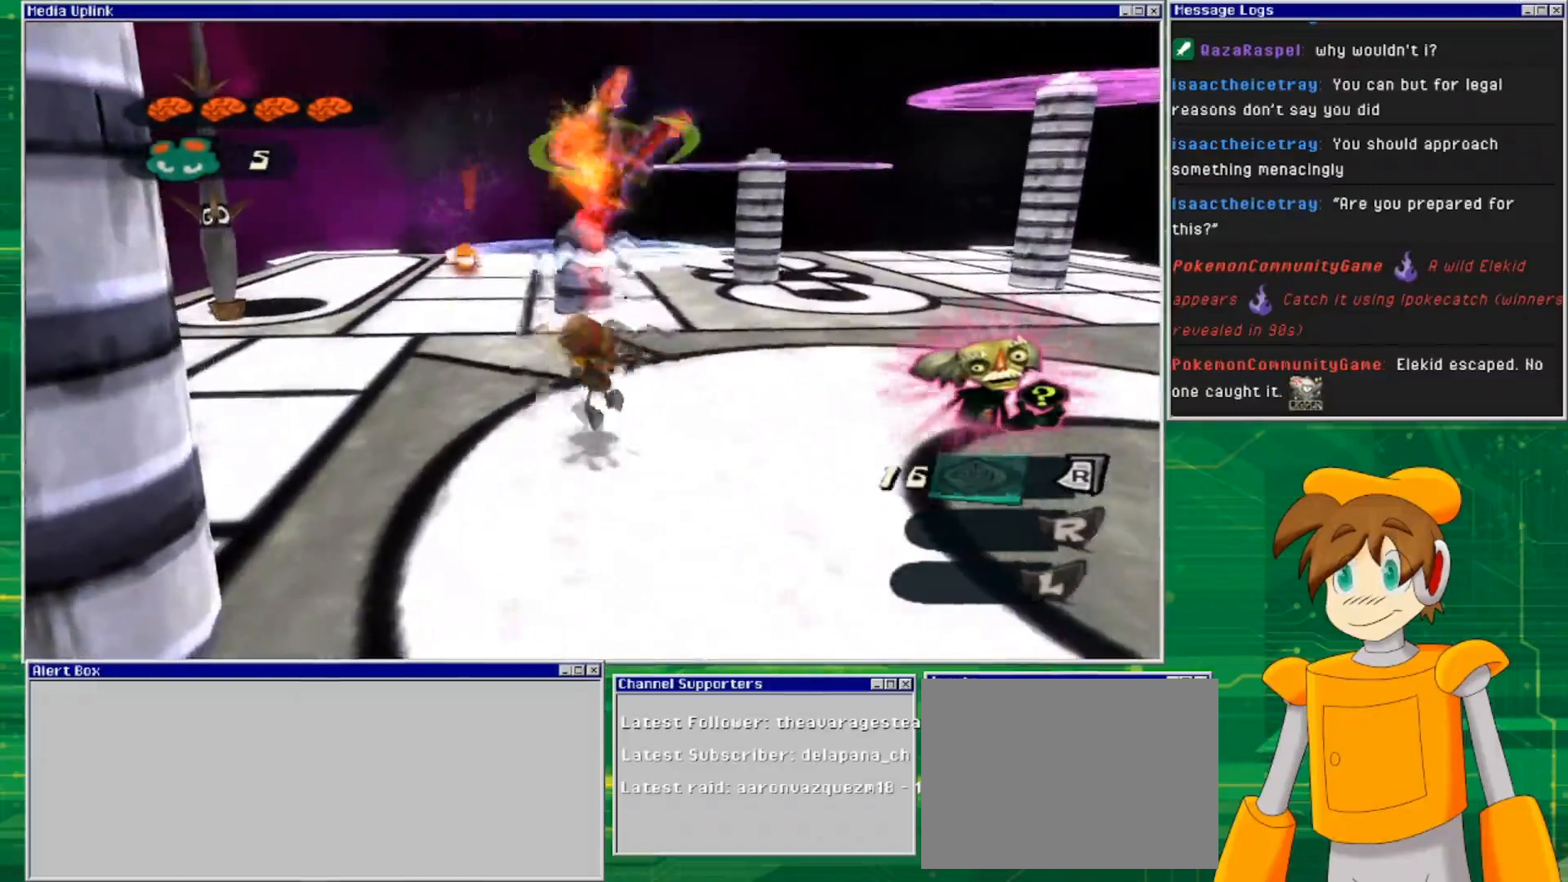
{"buttons": ["L2"], "left_stick": "center", "right_stick": "center", "events": []}
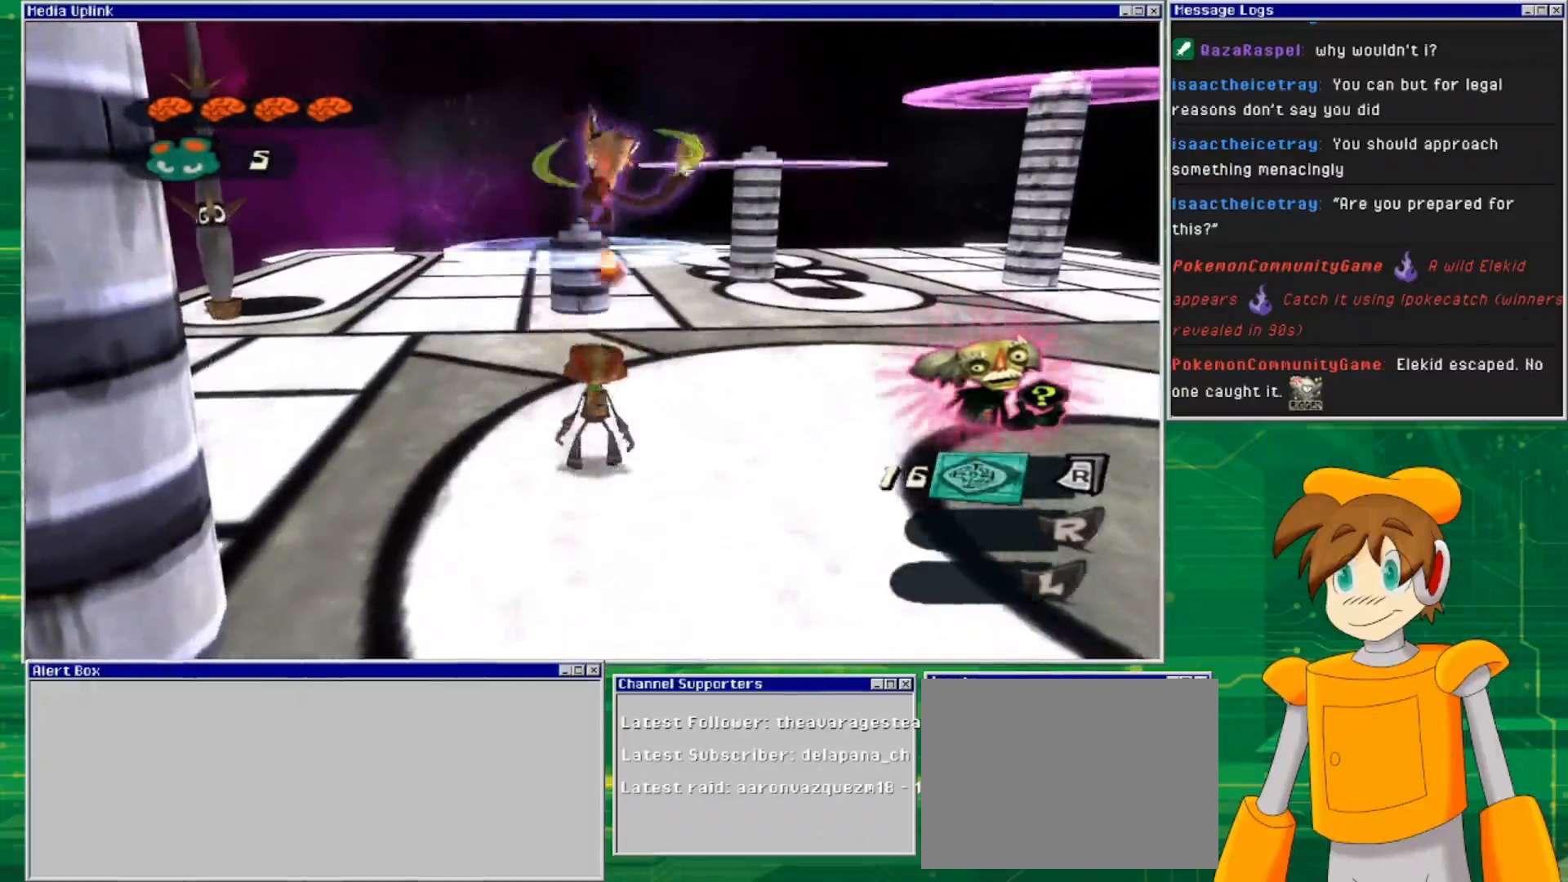
{"buttons": ["L2"], "left_stick": "center", "right_stick": "center", "events": [[367, "R2", "down"], [500, "R2", "up"]]}
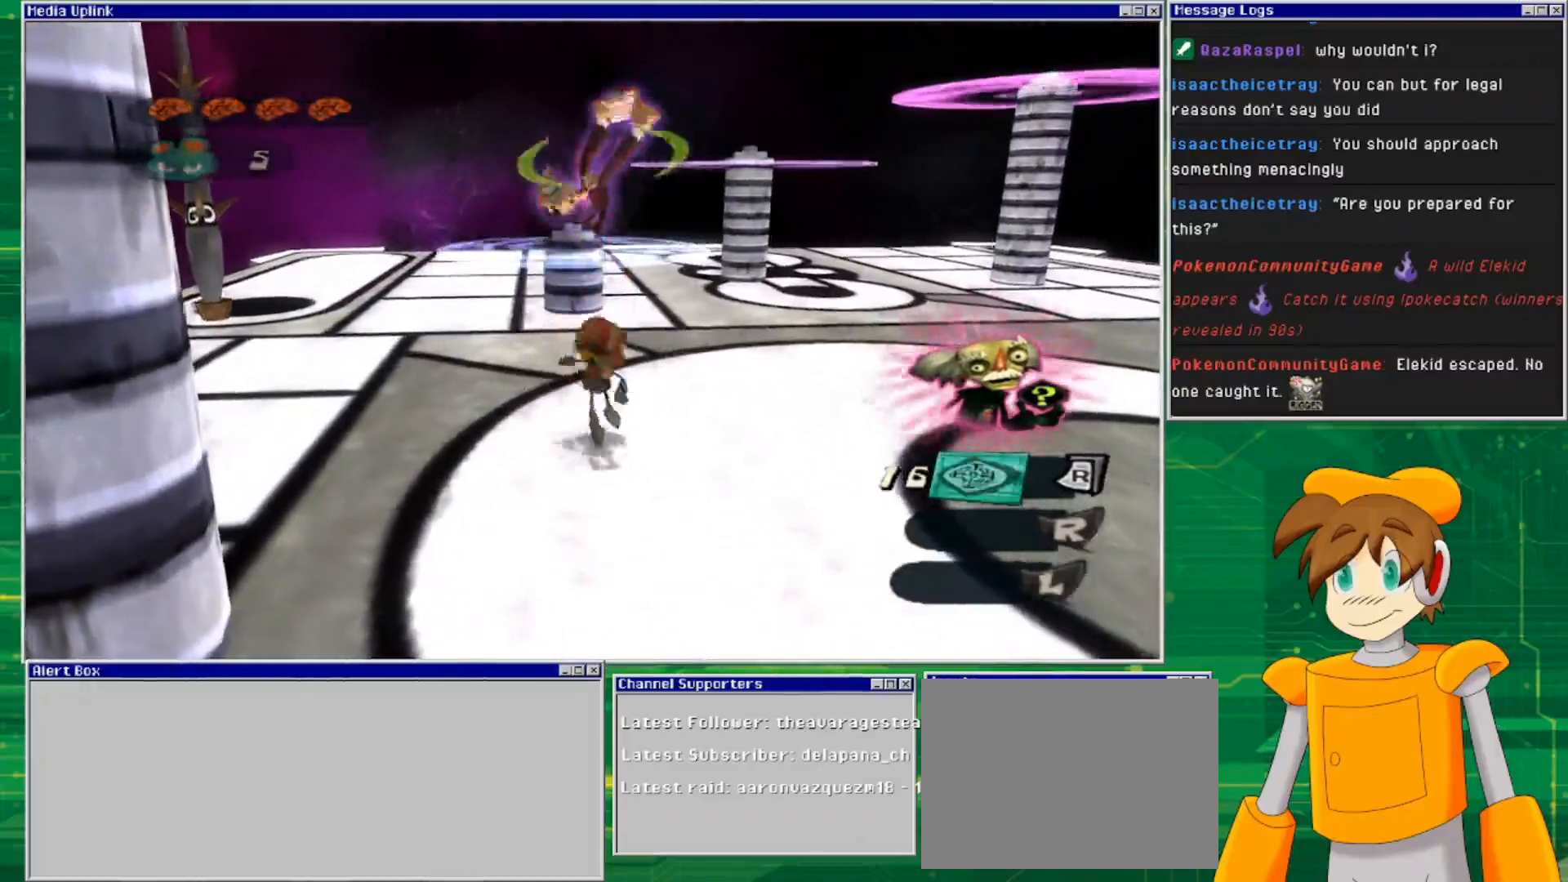
{"buttons": [], "left_stick": "center", "right_stick": "center", "events": [[433, "L2", "up"]]}
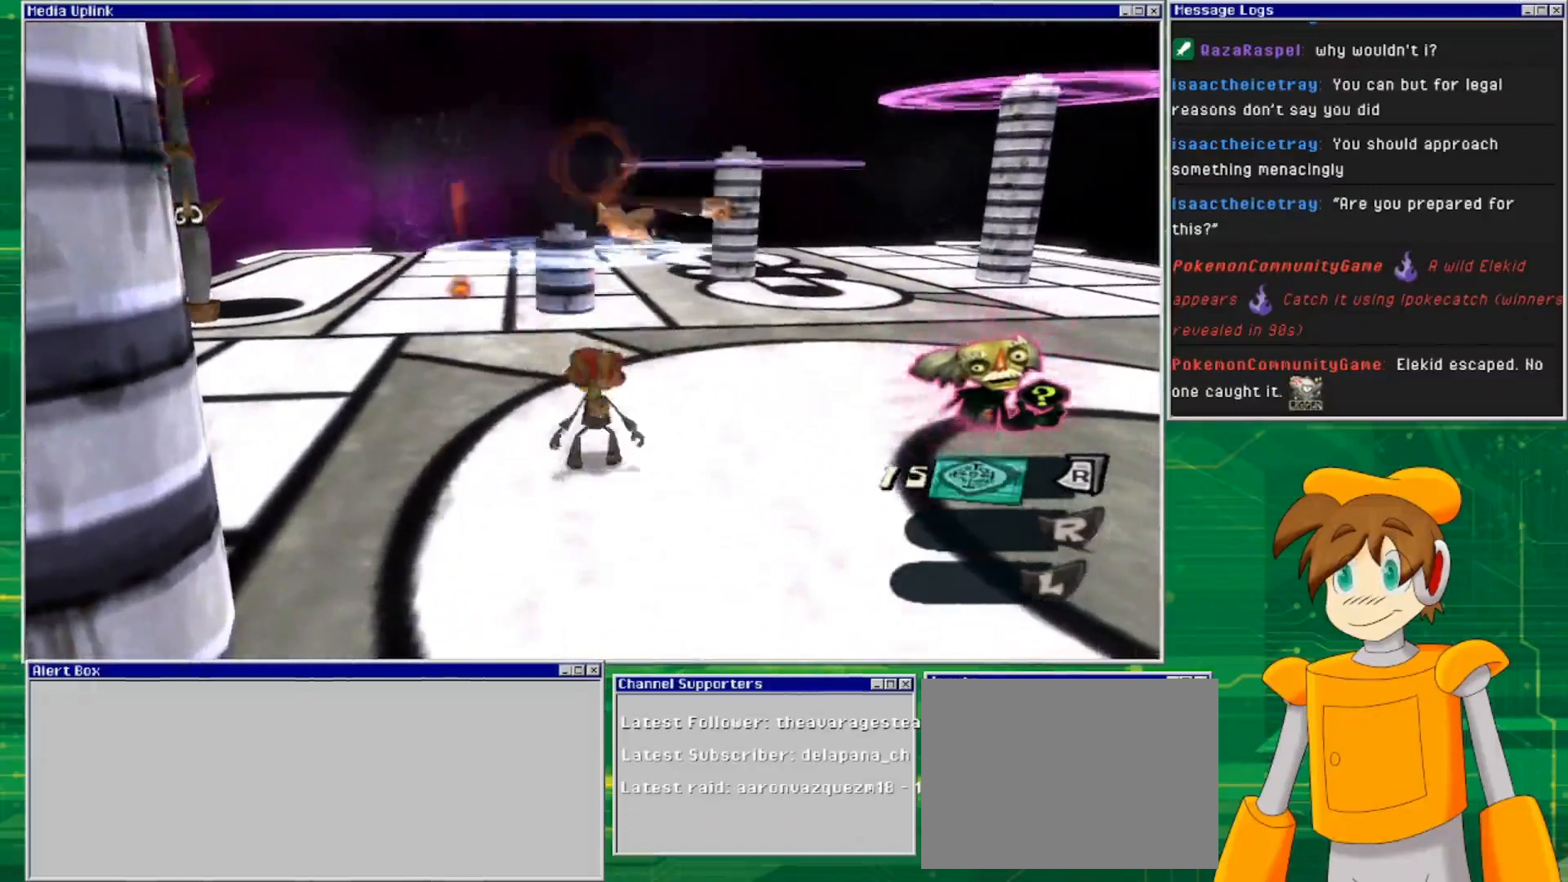
{"buttons": [], "left_stick": "up-left", "right_stick": "center", "events": [[67, "left_stick", "up"], [300, "left_stick", "up-left"]]}
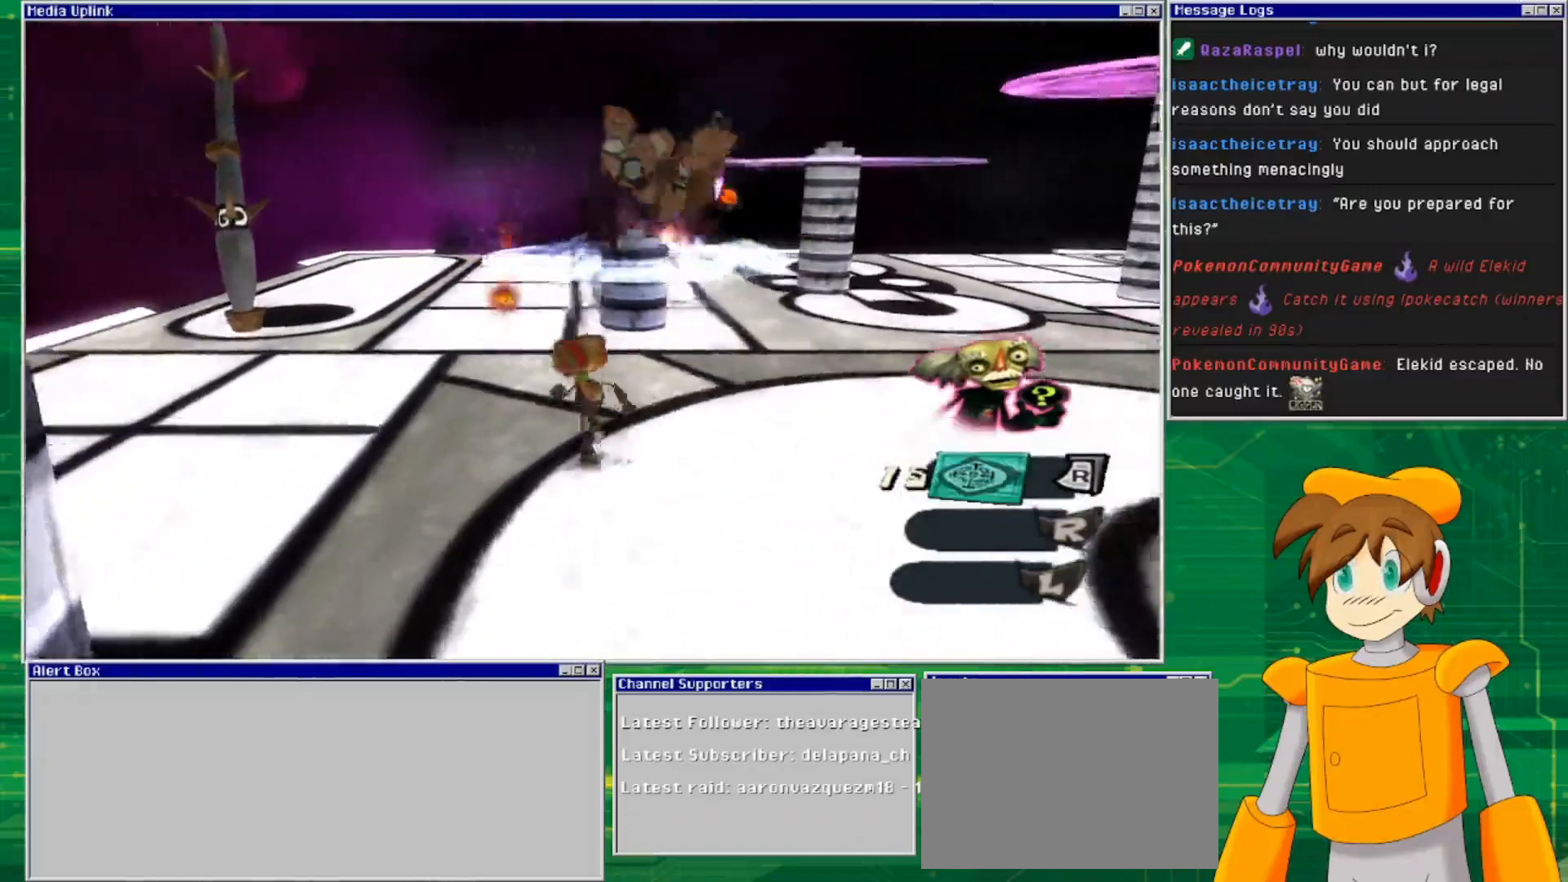
{"buttons": [], "left_stick": "up", "right_stick": "center", "events": [[100, "left_stick", "up"], [233, "left_stick", "up-right"], [500, "left_stick", "up"]]}
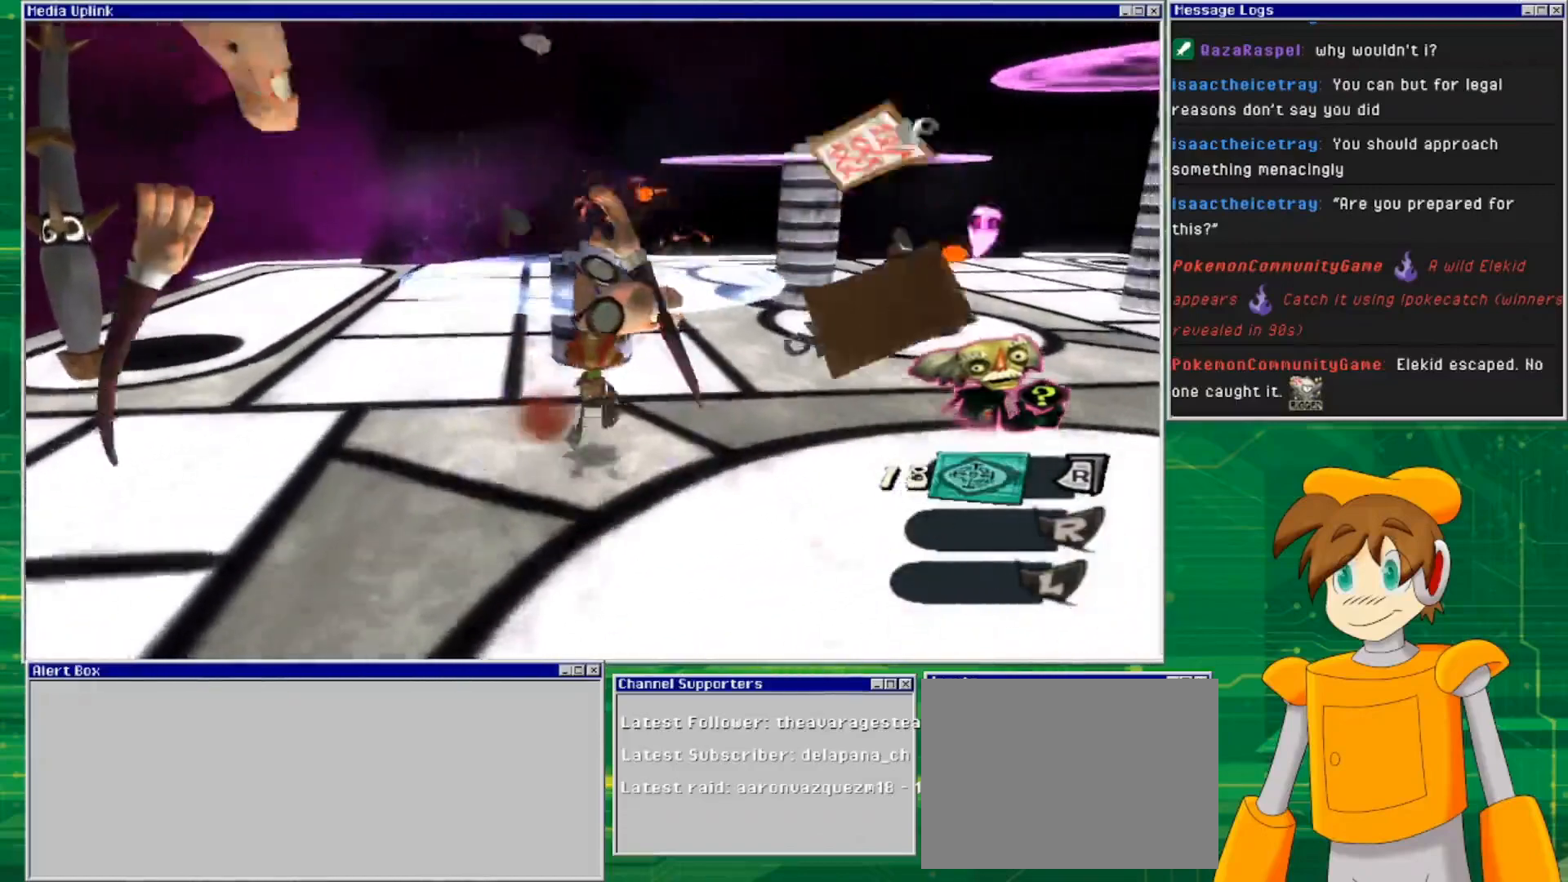
{"buttons": [], "left_stick": "right", "right_stick": "center", "events": [[133, "left_stick", "up-left"], [300, "left_stick", "center"], [367, "left_stick", "right"]]}
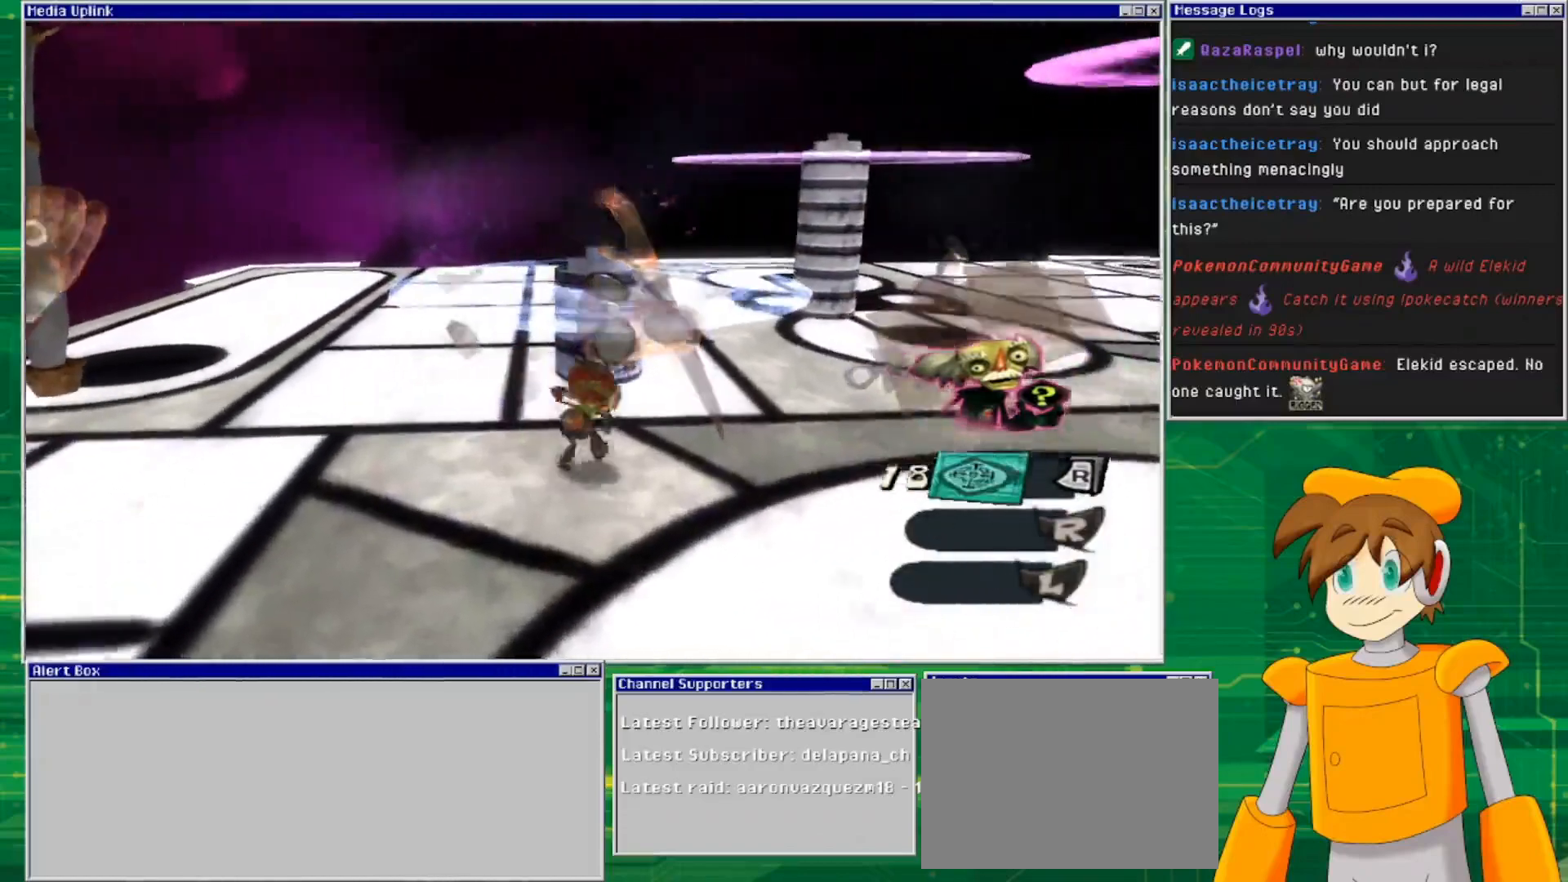
{"buttons": [], "left_stick": "center", "right_stick": "center", "events": [[233, "left_stick", "up-right"], [367, "left_stick", "center"]]}
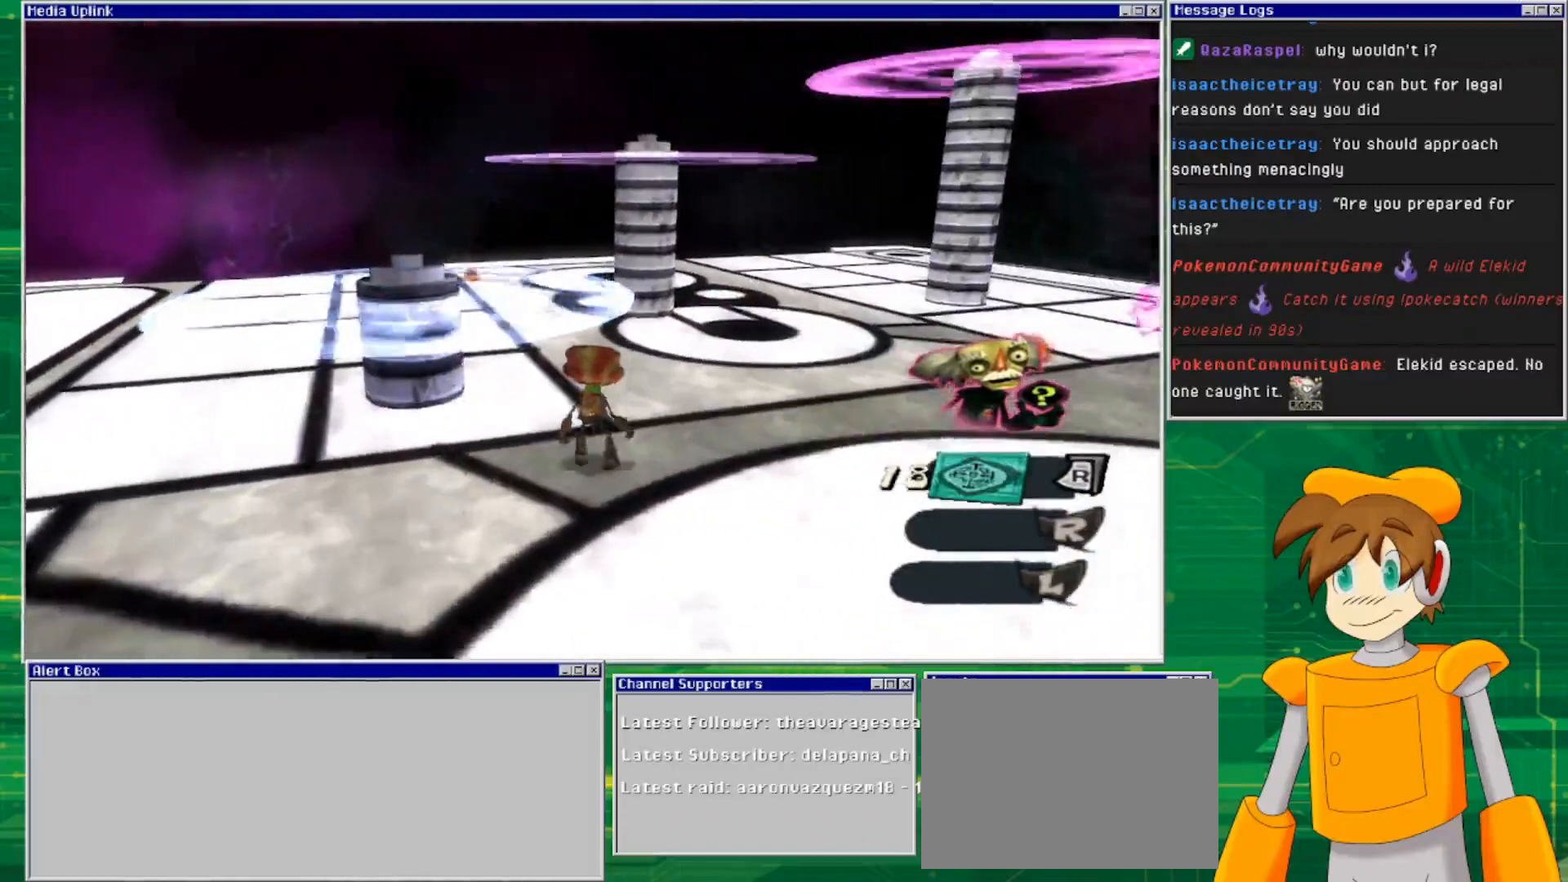
{"buttons": ["CROSS"], "left_stick": "center", "right_stick": "center", "events": [[267, "left_stick", "up-right"], [333, "CROSS", "down"], [367, "left_stick", "center"]]}
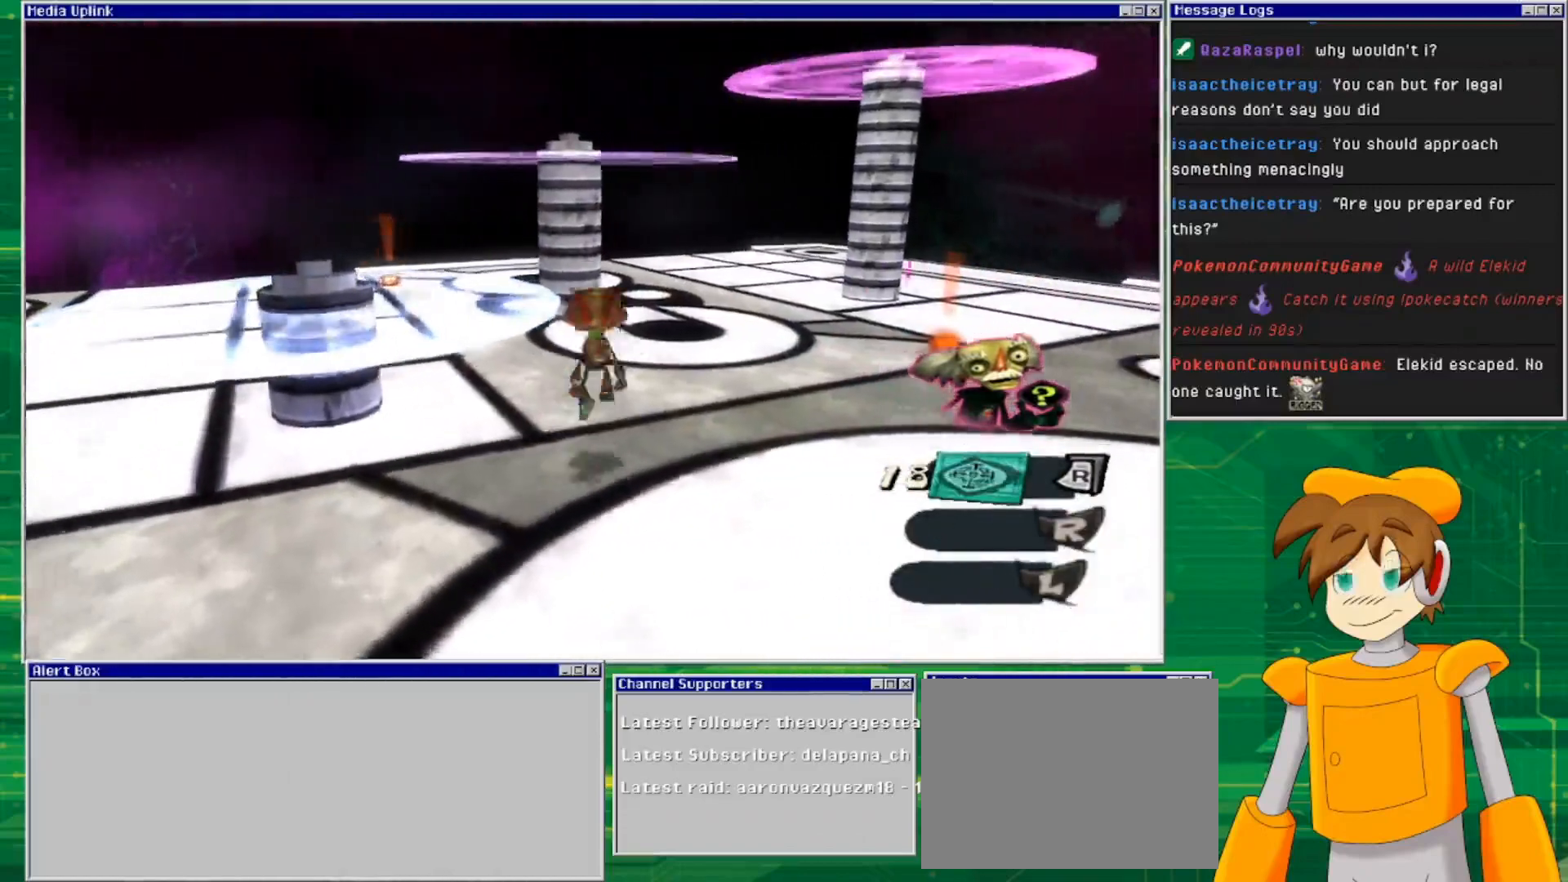
{"buttons": [], "left_stick": "up-right", "right_stick": "center", "events": [[33, "left_stick", "up-left"], [267, "CROSS", "up"], [367, "left_stick", "up"], [467, "left_stick", "up-right"]]}
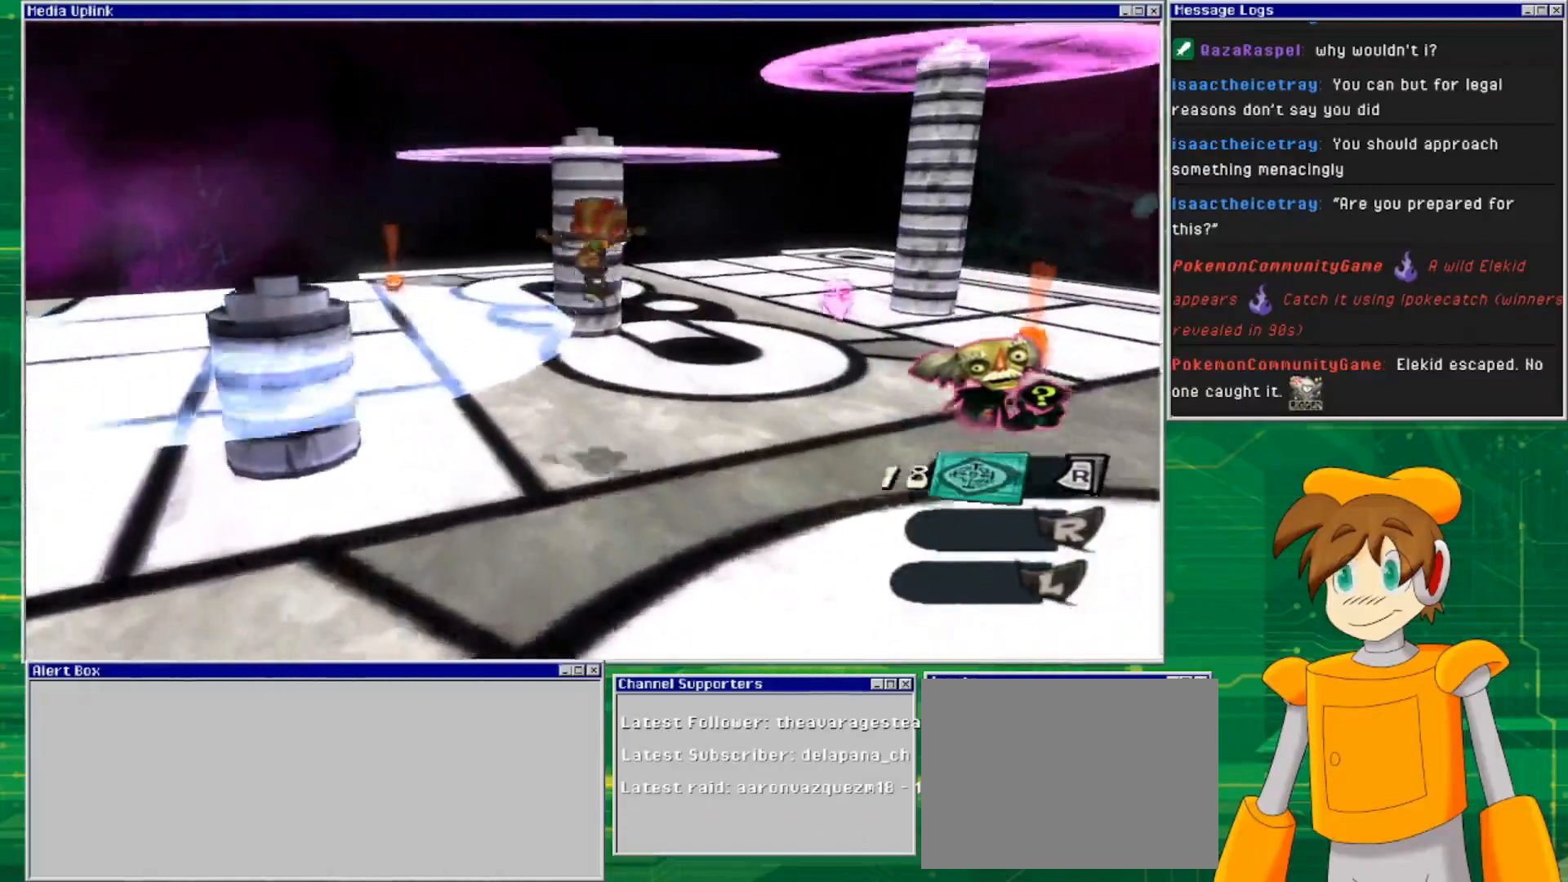
{"buttons": [], "left_stick": "up-right", "right_stick": "center", "events": []}
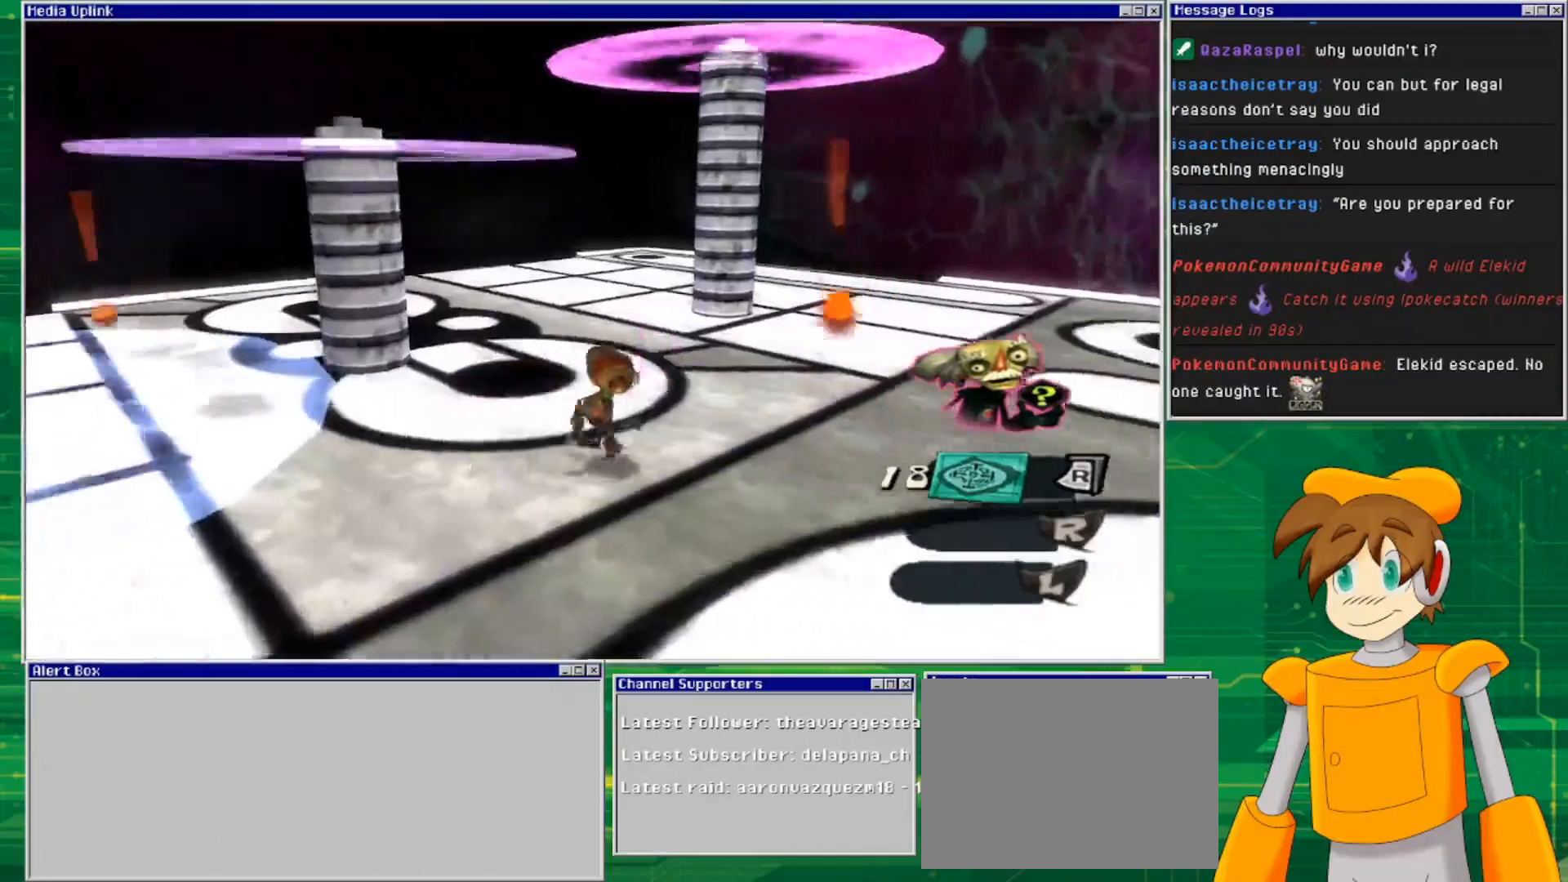
{"buttons": [], "left_stick": "up-left", "right_stick": "center", "events": [[400, "left_stick", "up"], [500, "left_stick", "up-left"]]}
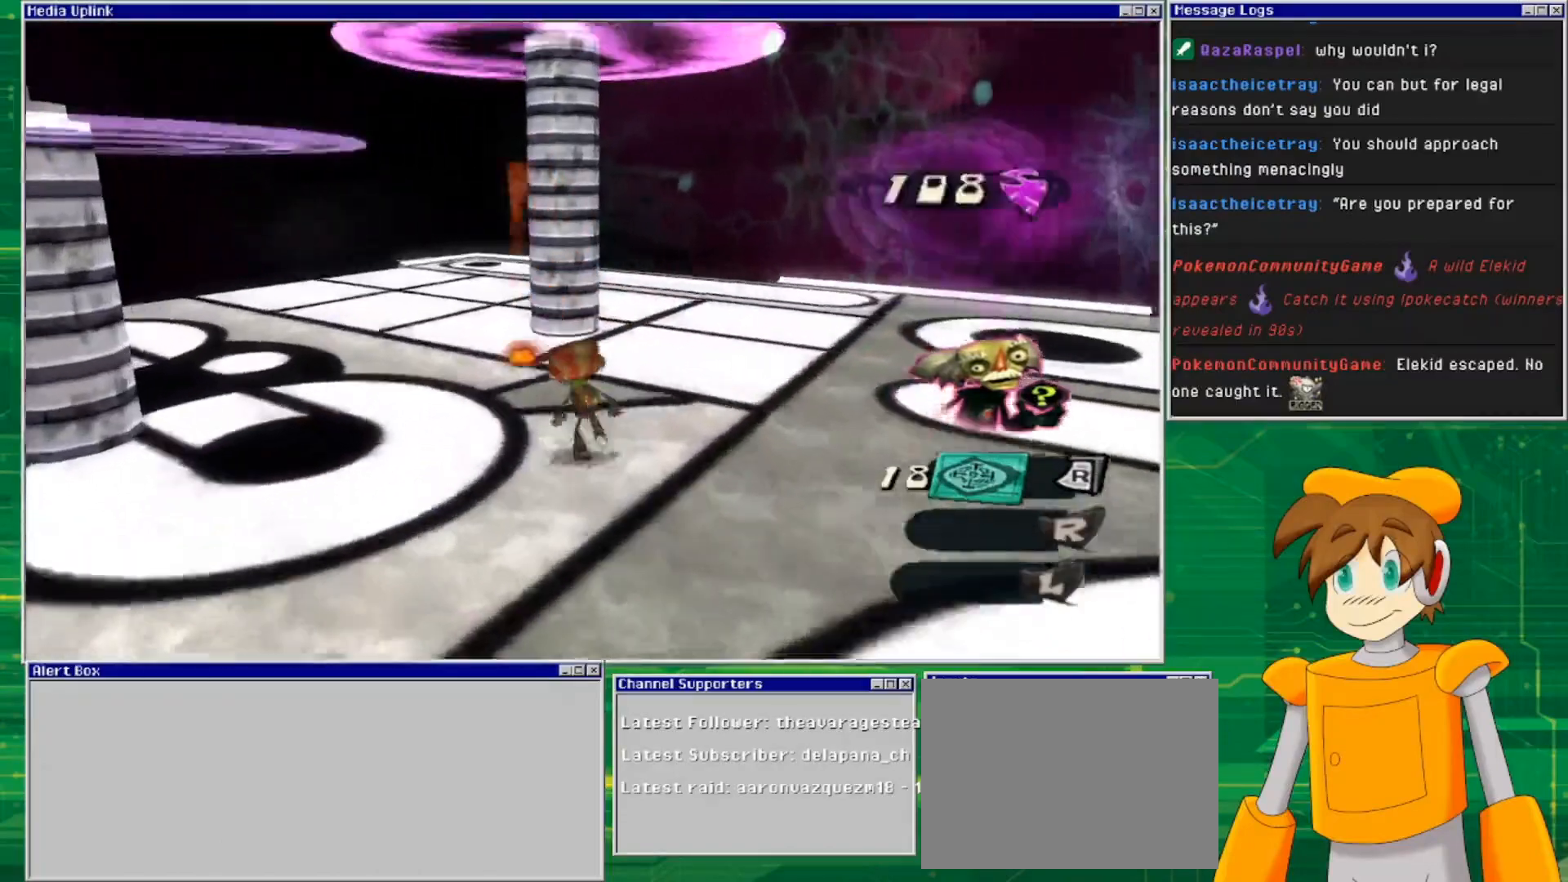
{"buttons": [], "left_stick": "center", "right_stick": "center", "events": [[467, "left_stick", "center"]]}
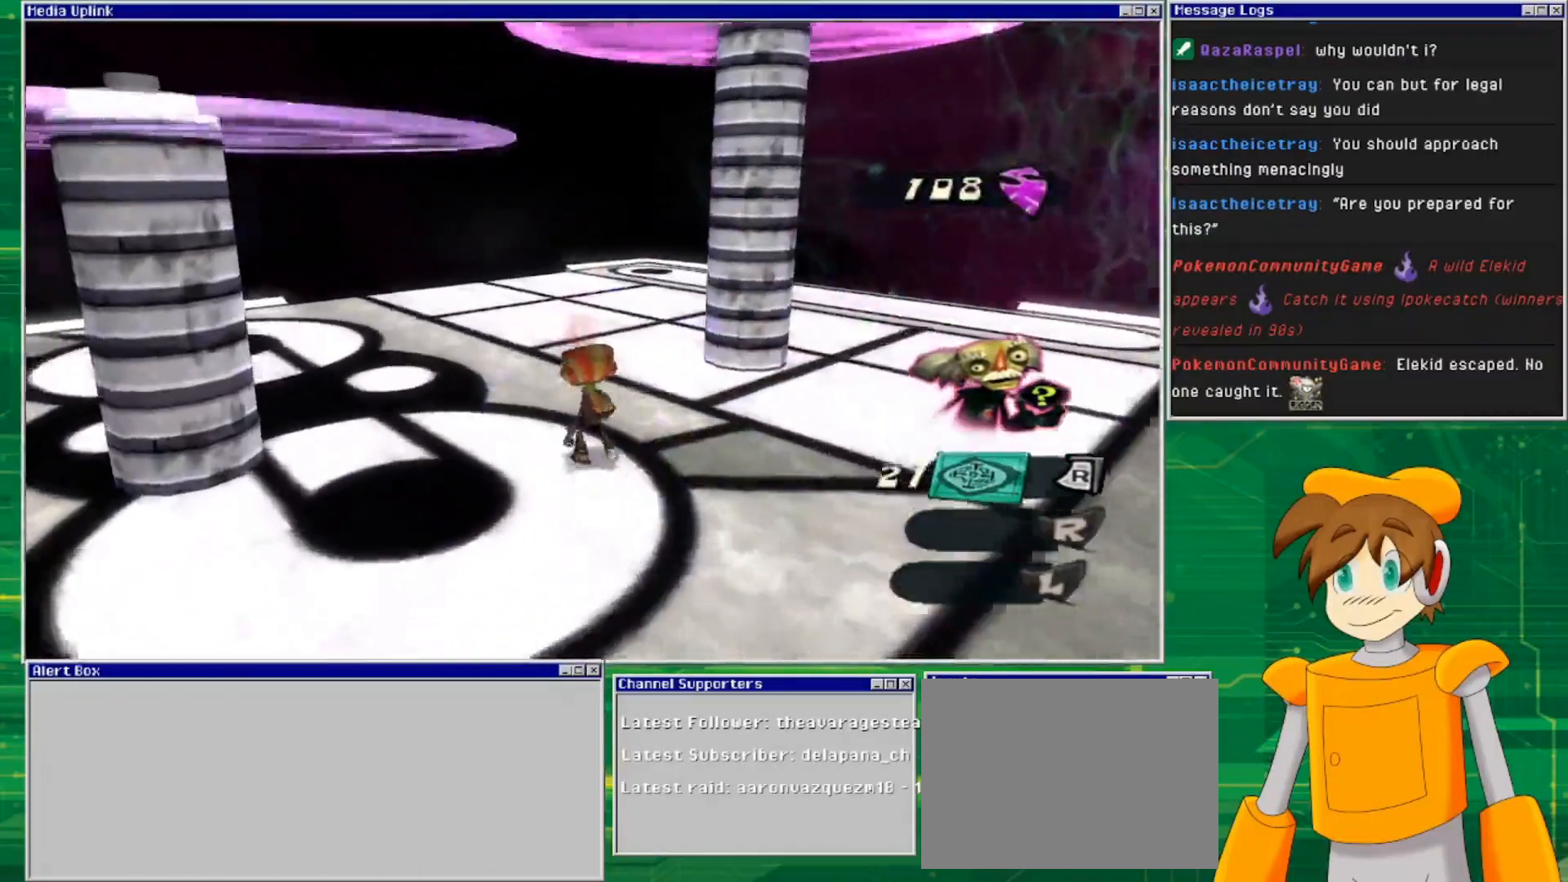
{"buttons": [], "left_stick": "left", "right_stick": "left", "events": [[200, "left_stick", "left"], [333, "right_stick", "left"]]}
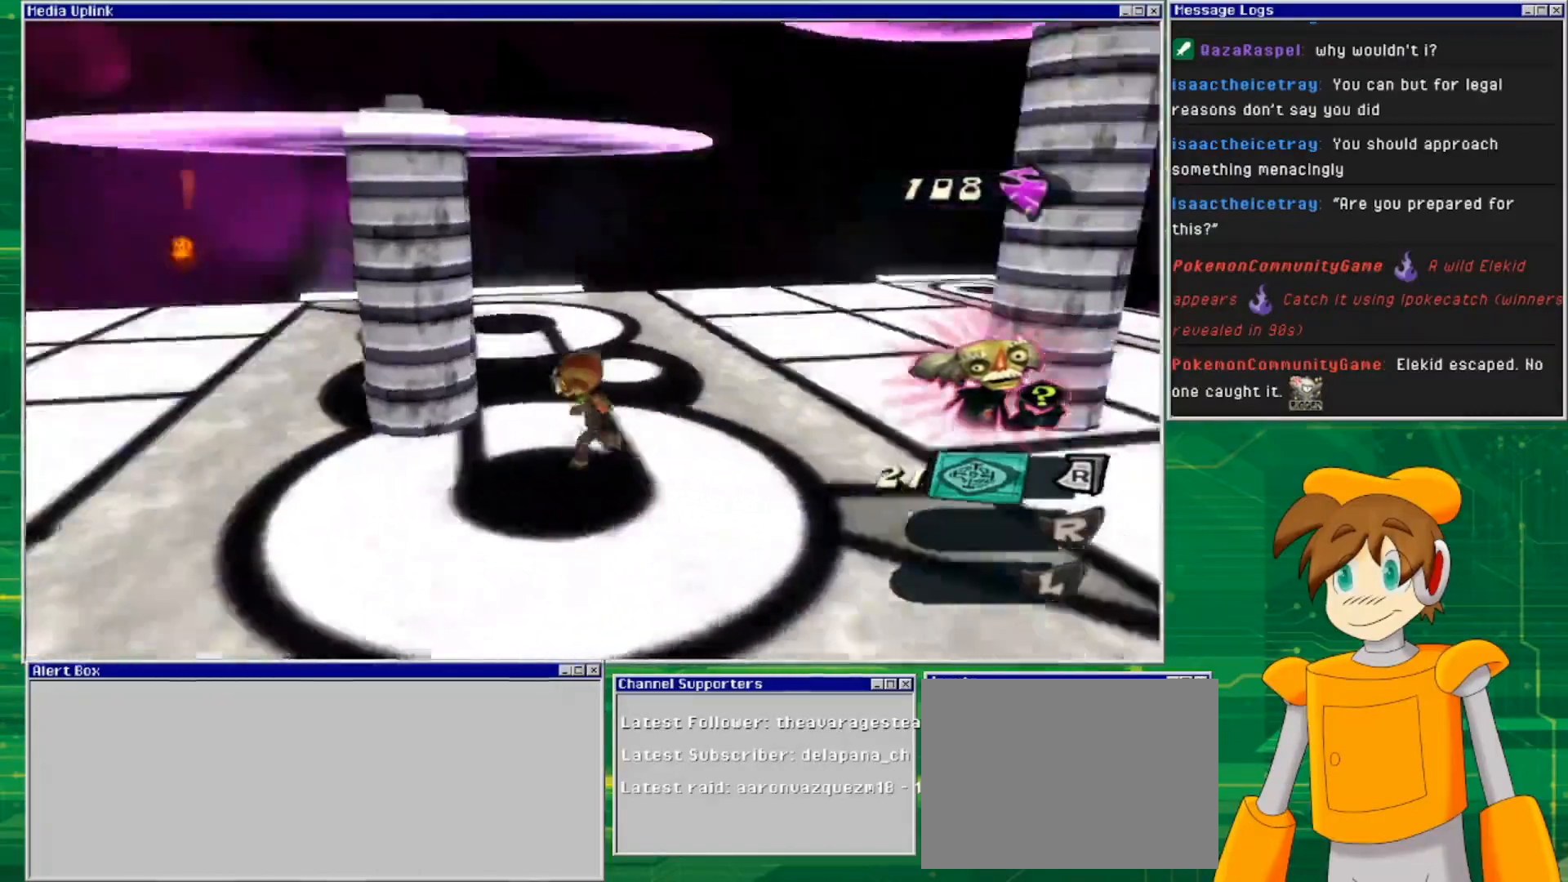
{"buttons": [], "left_stick": "up", "right_stick": "center", "events": [[67, "right_stick", "center"], [433, "left_stick", "up"]]}
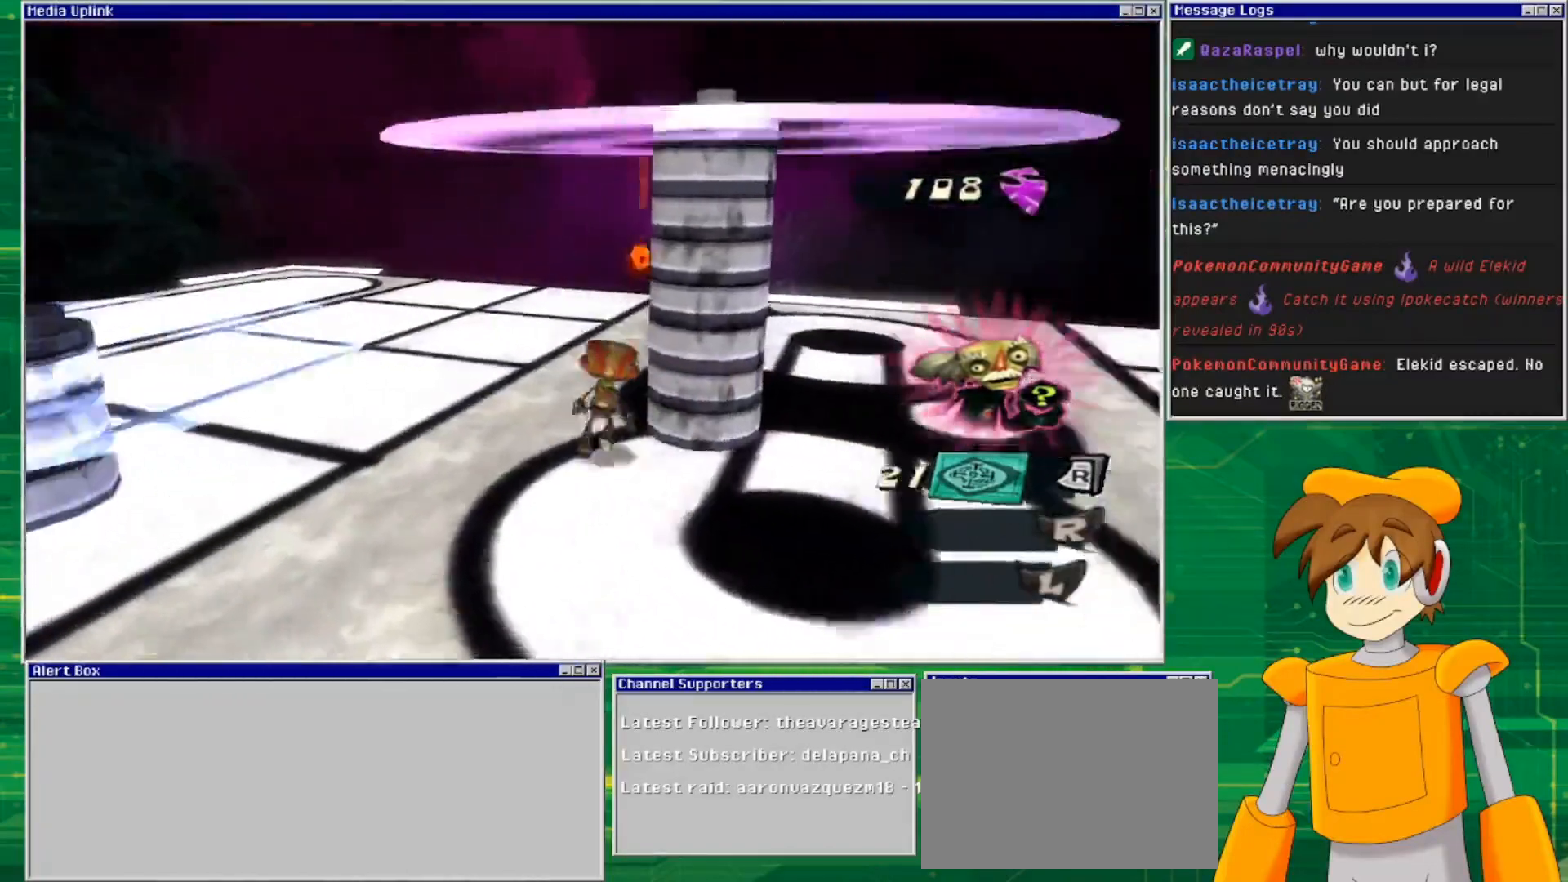
{"buttons": [], "left_stick": "up", "right_stick": "center", "events": []}
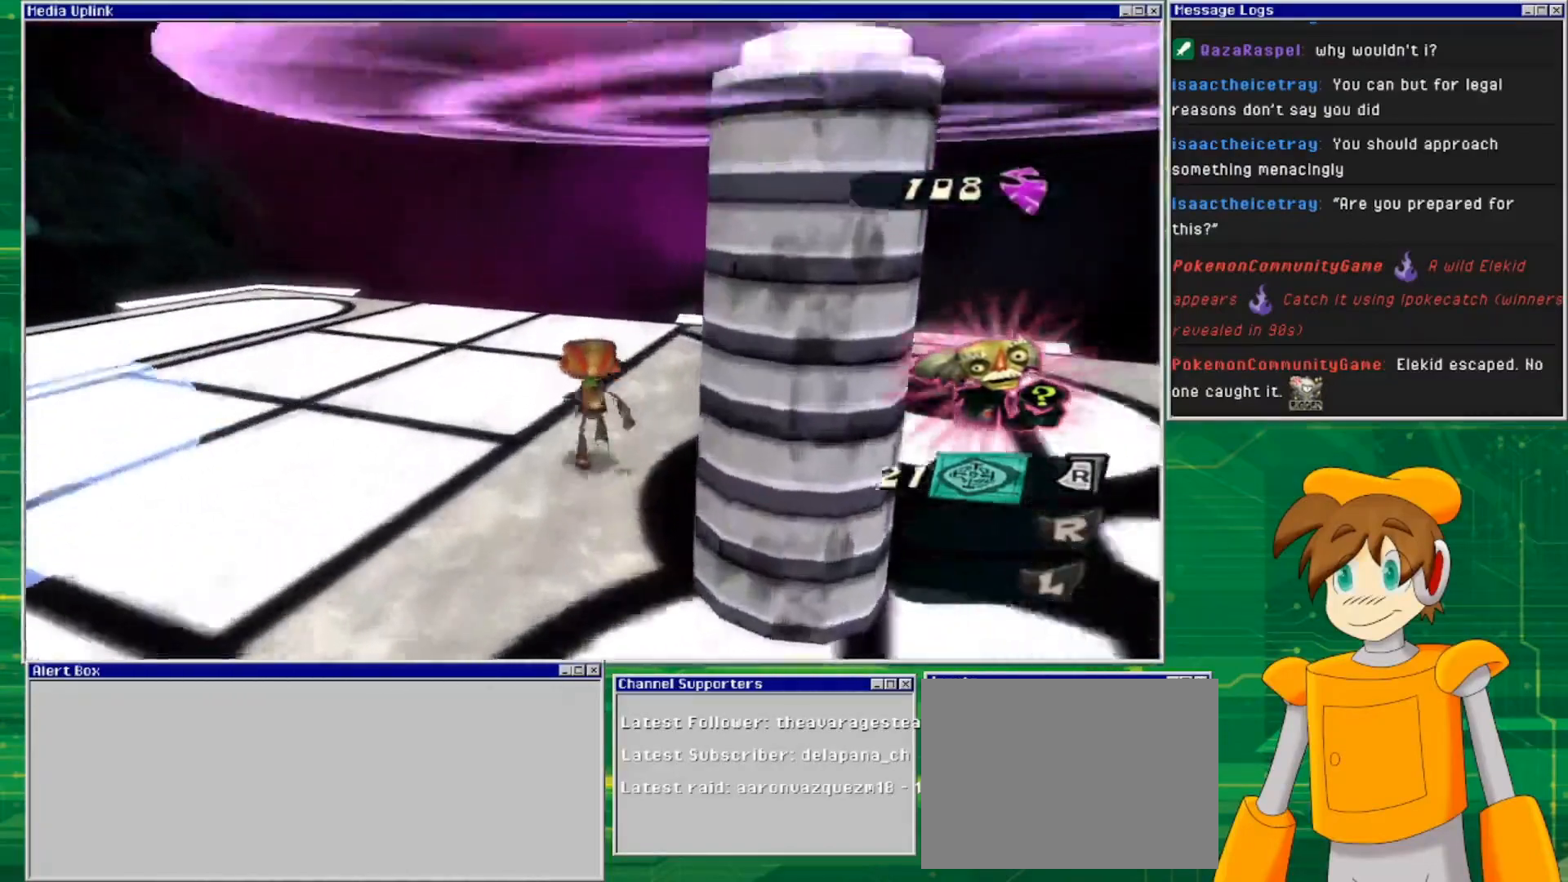
{"buttons": [], "left_stick": "center", "right_stick": "center", "events": [[433, "left_stick", "center"]]}
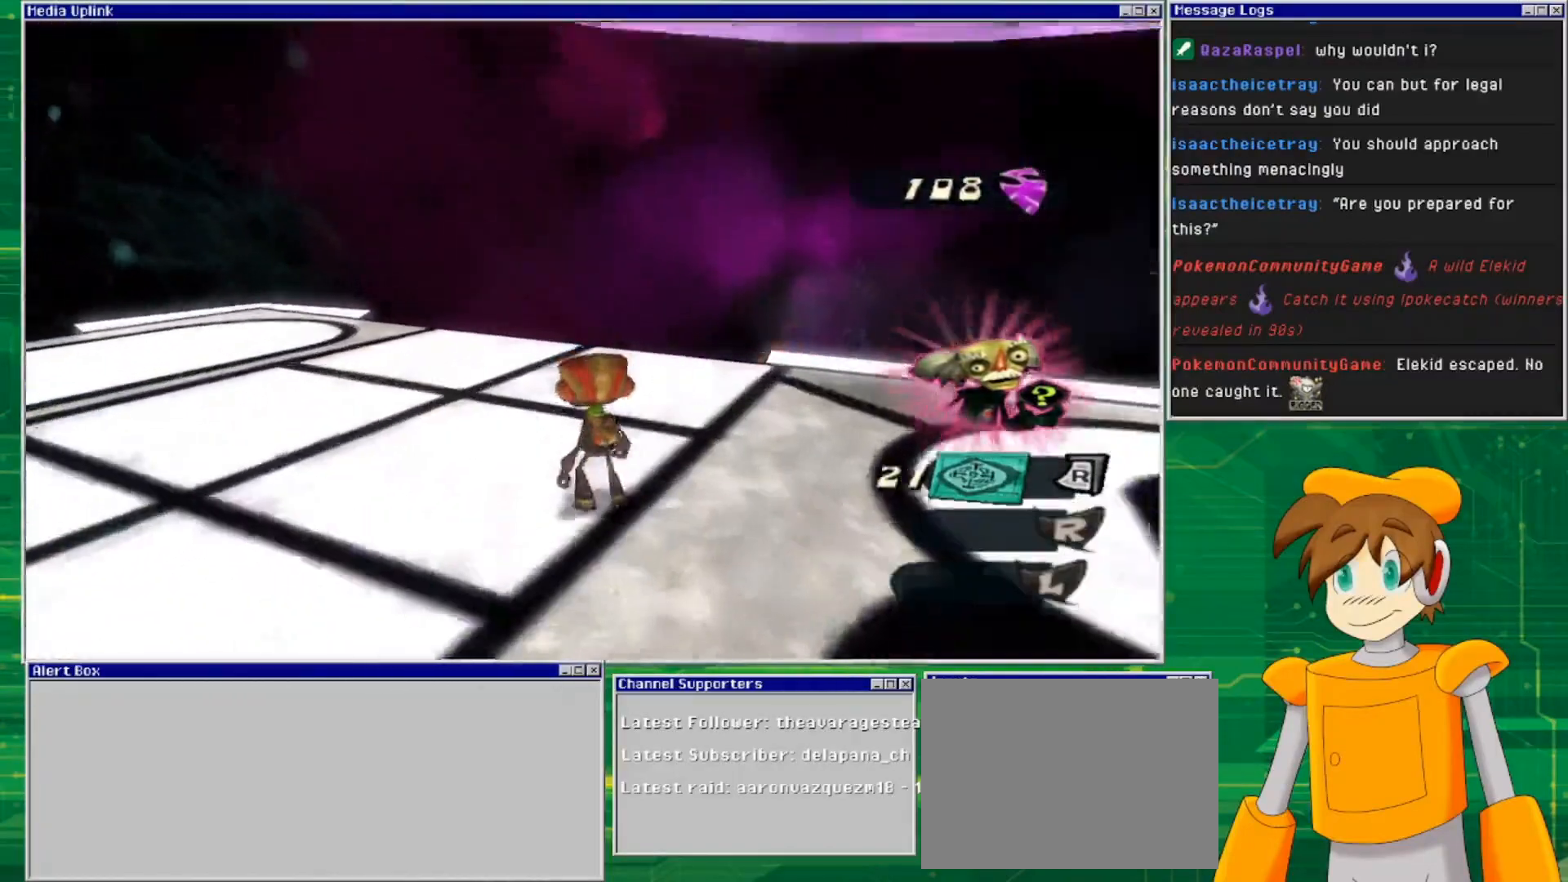
{"buttons": [], "left_stick": "up", "right_stick": "center", "events": [[333, "left_stick", "up-right"], [467, "left_stick", "up"]]}
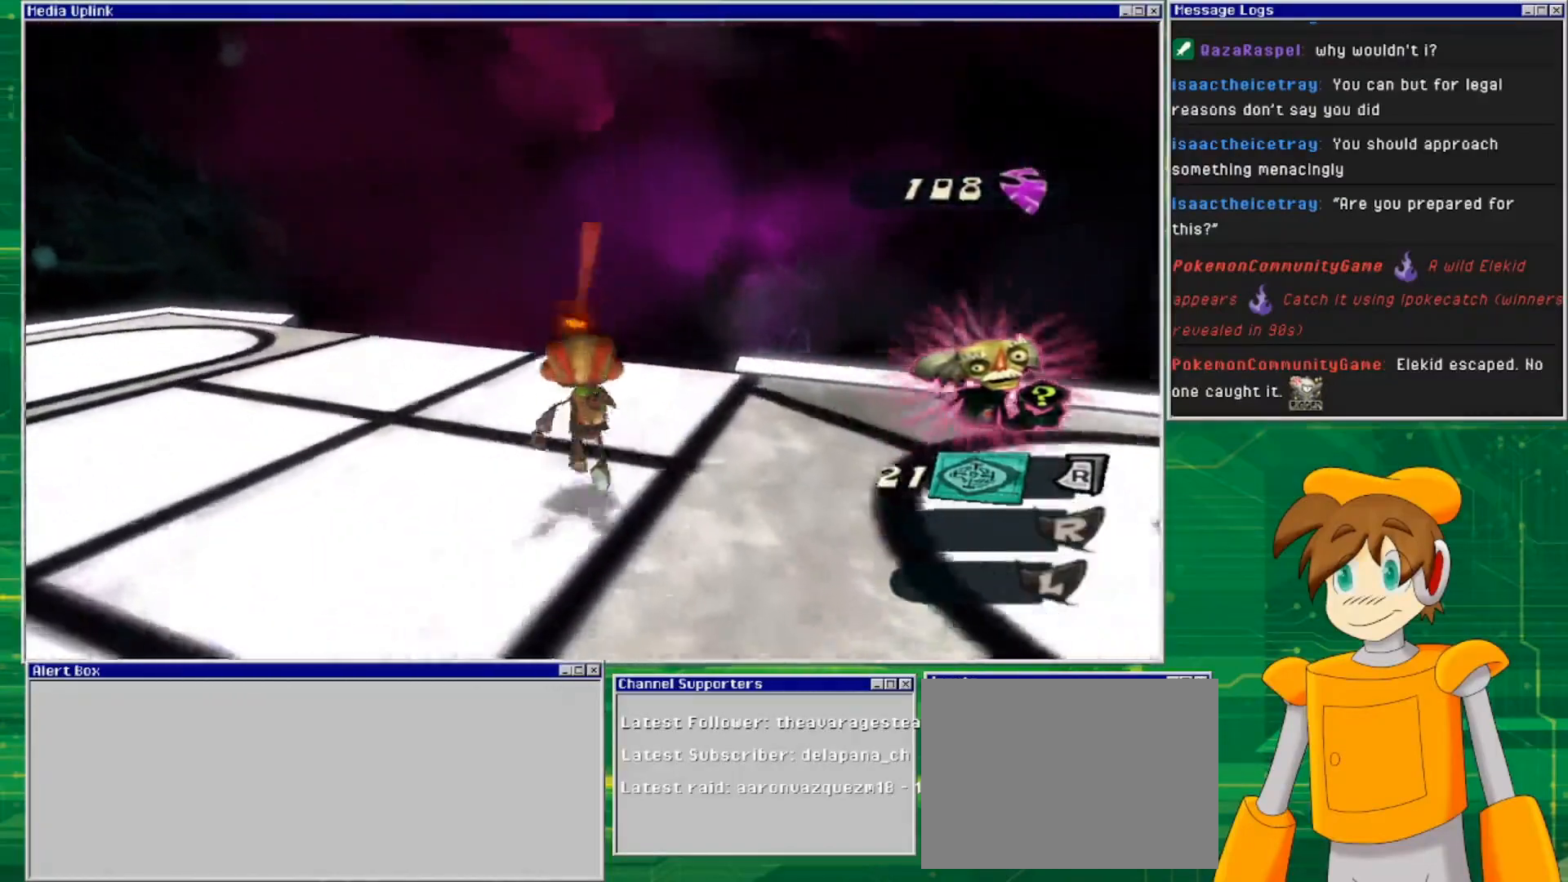
{"buttons": [], "left_stick": "center", "right_stick": "left", "events": [[467, "left_stick", "center"], [467, "right_stick", "left"]]}
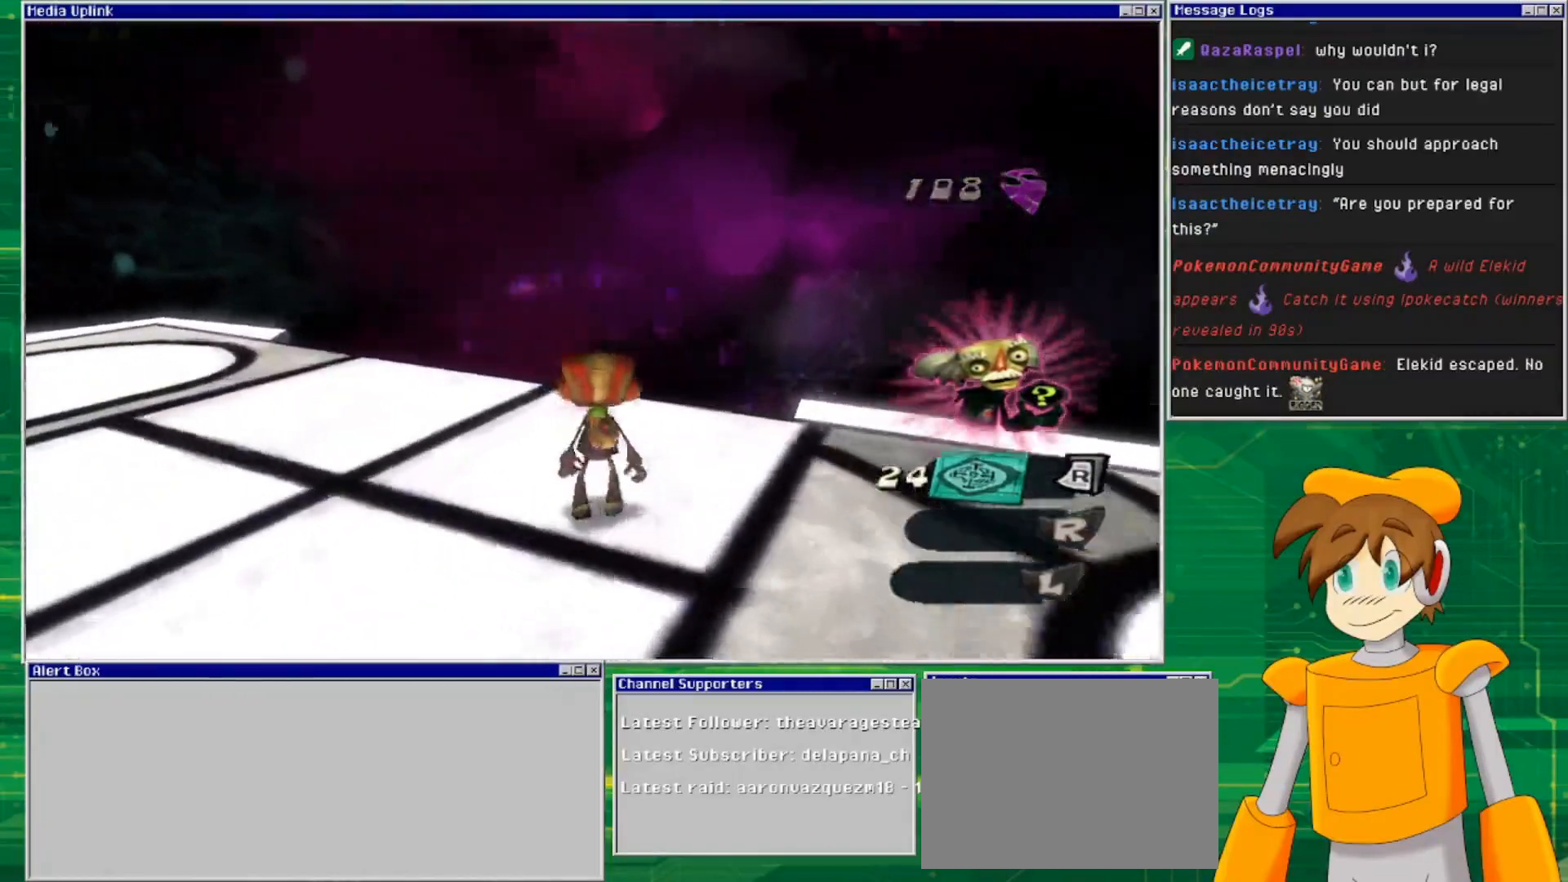
{"buttons": [], "left_stick": "center", "right_stick": "left", "events": [[67, "left_stick", "left"], [300, "left_stick", "center"]]}
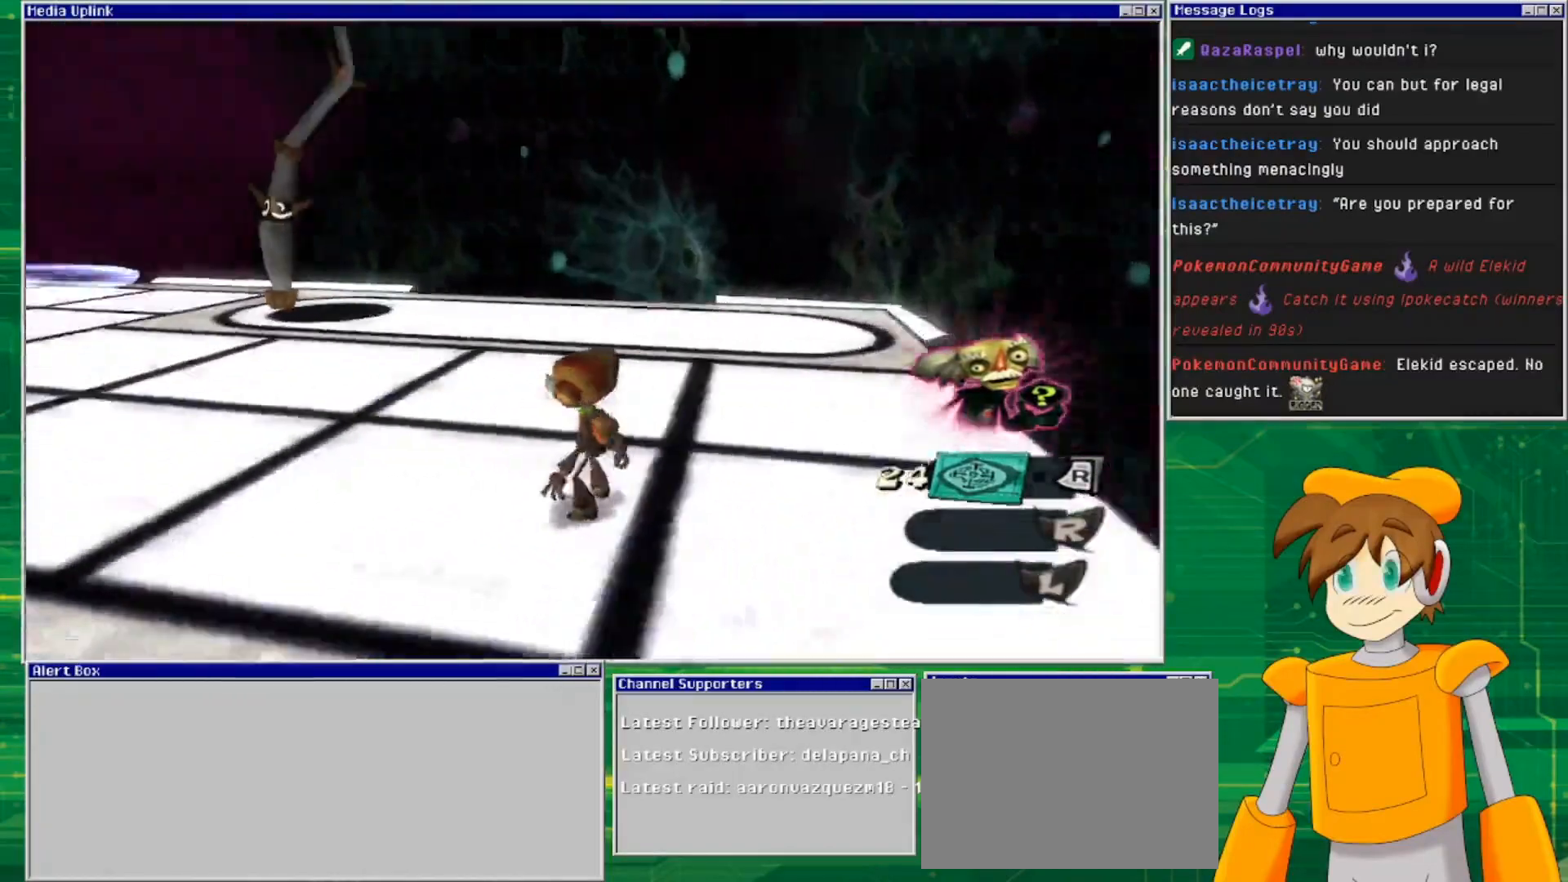
{"buttons": ["CROSS"], "left_stick": "up-left", "right_stick": "center", "events": [[167, "left_stick", "up-left"], [267, "right_stick", "center"], [500, "CROSS", "down"]]}
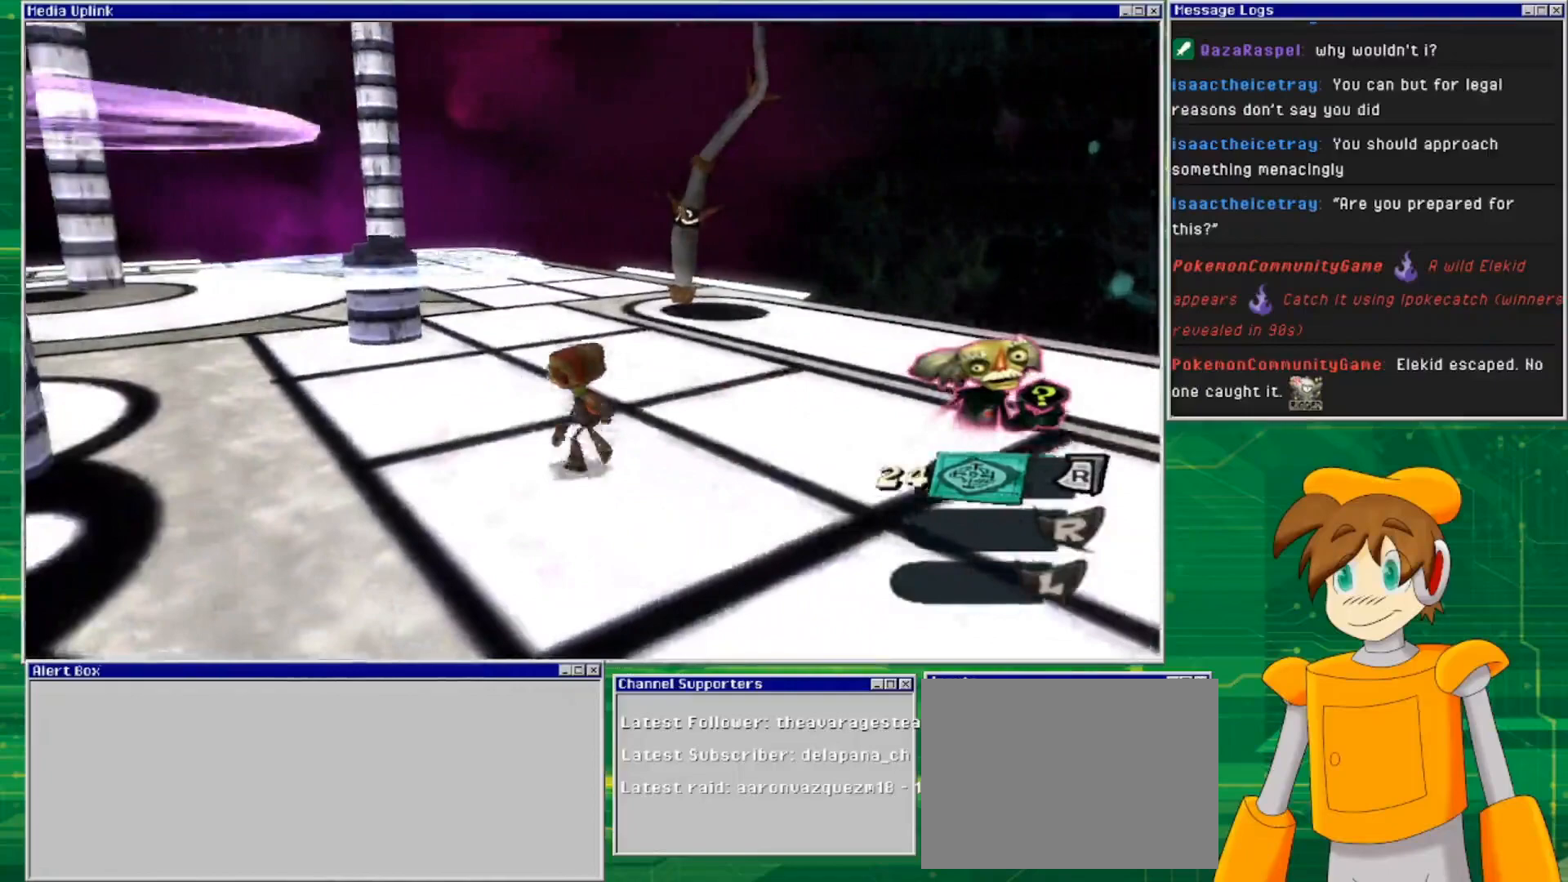
{"buttons": ["CROSS"], "left_stick": "up", "right_stick": "center", "events": [[333, "left_stick", "up"], [367, "CROSS", "up"], [433, "CROSS", "down"]]}
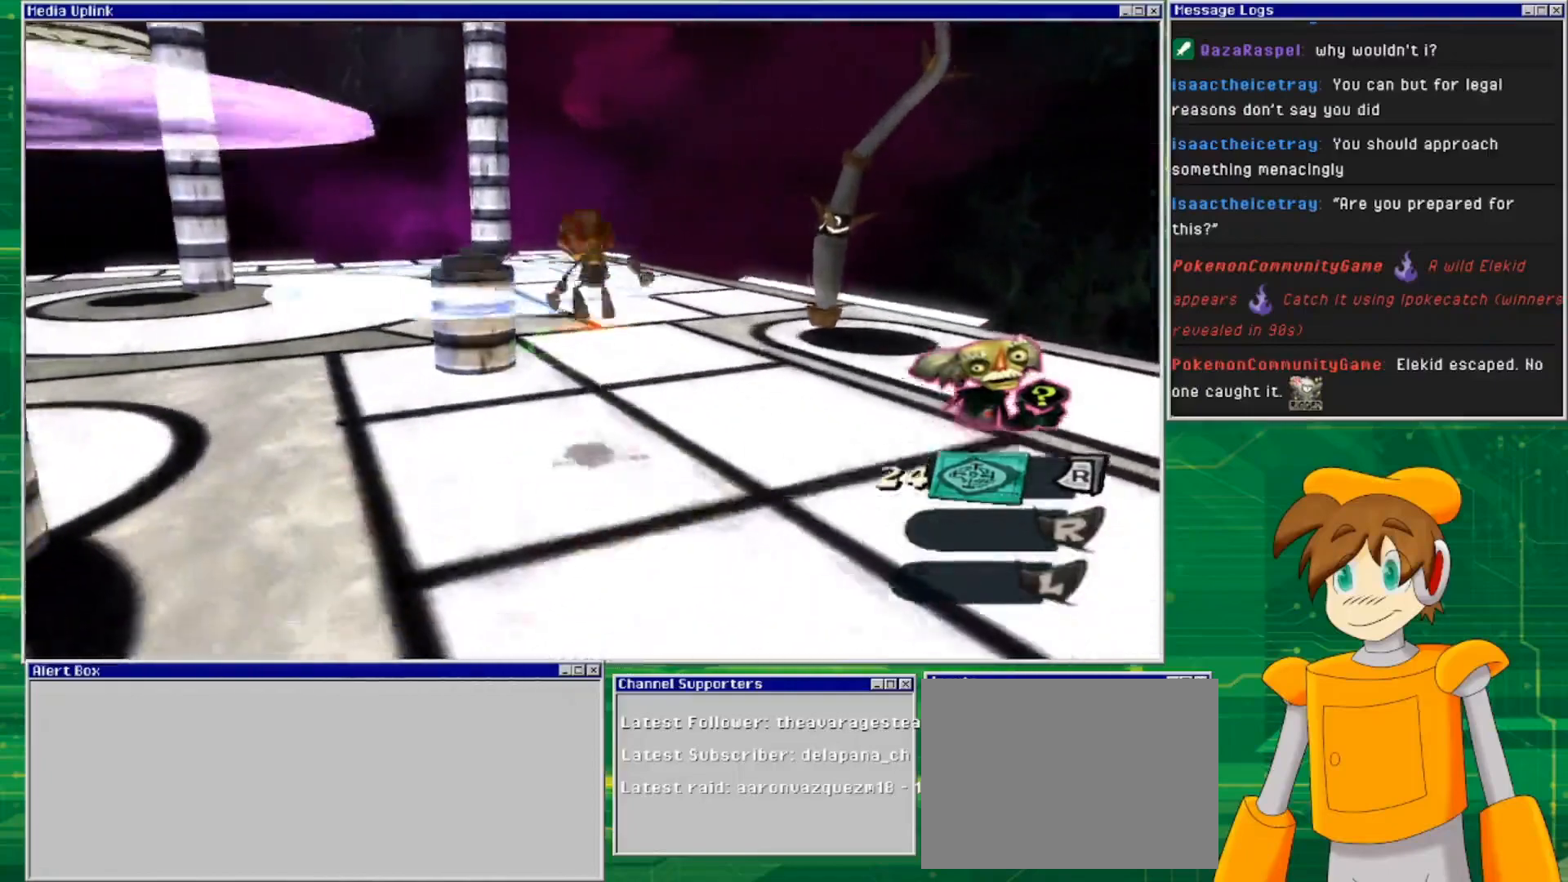
{"buttons": [], "left_stick": "center", "right_stick": "left", "events": [[100, "CROSS", "up"], [300, "right_stick", "left"], [400, "left_stick", "center"]]}